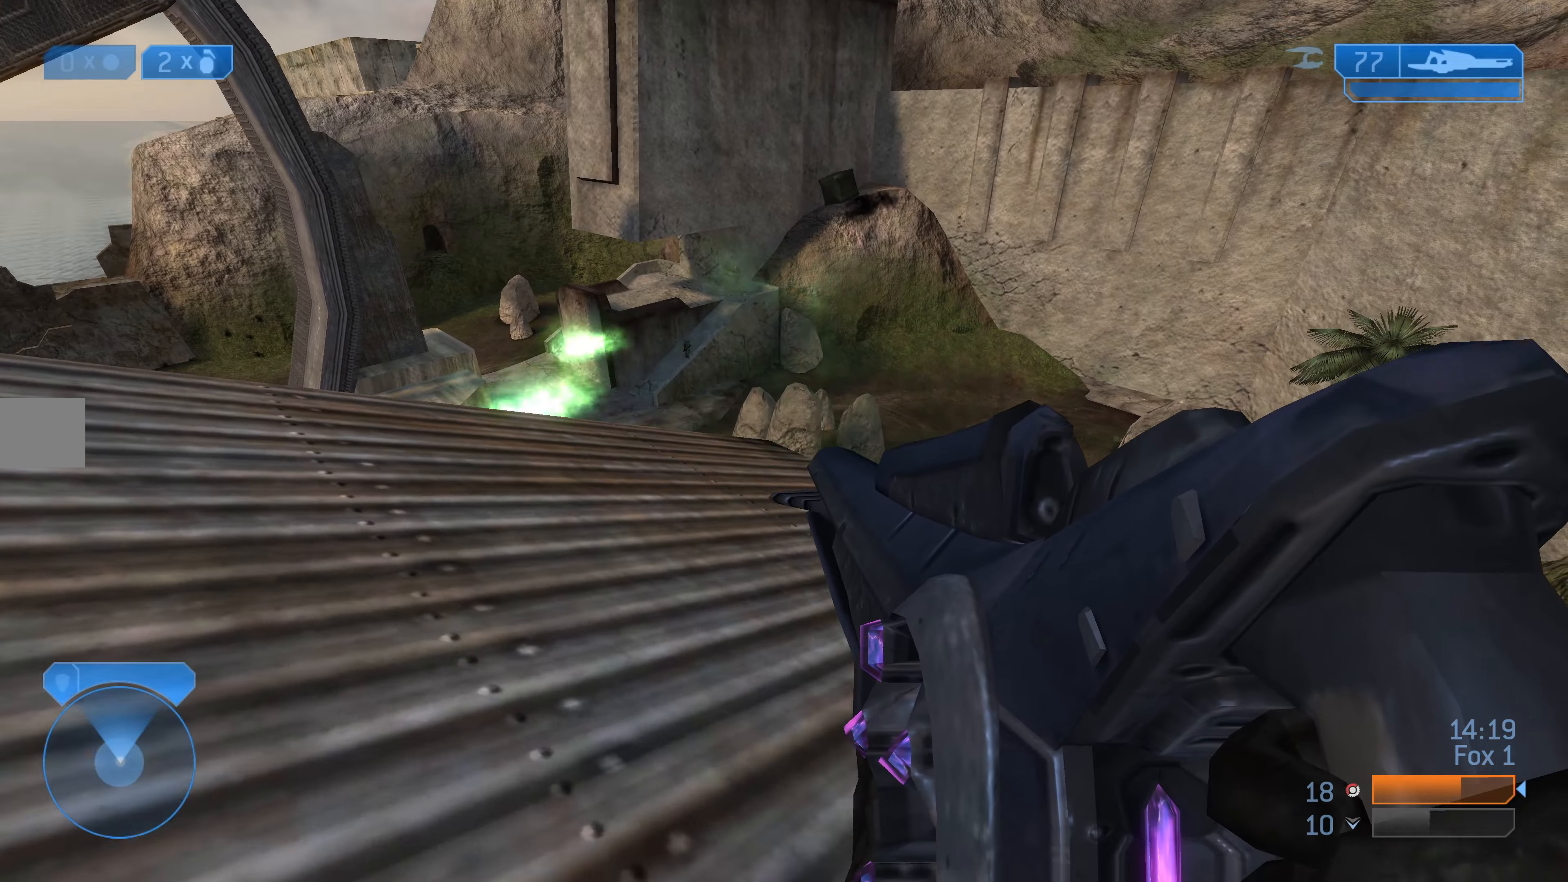
Gameplay with a controller (PlayStation layout); each line is a JSON object with the inputs held at the frame after it. "events" lists button and stick changes between this image and that frame as [ms after this image, input, new state], when the widget could be followed in between.
{"buttons": [], "left_stick": "left", "right_stick": "center", "events": [[34, "right_stick", "left"], [100, "right_stick", "center"], [300, "left_stick", "left"]]}
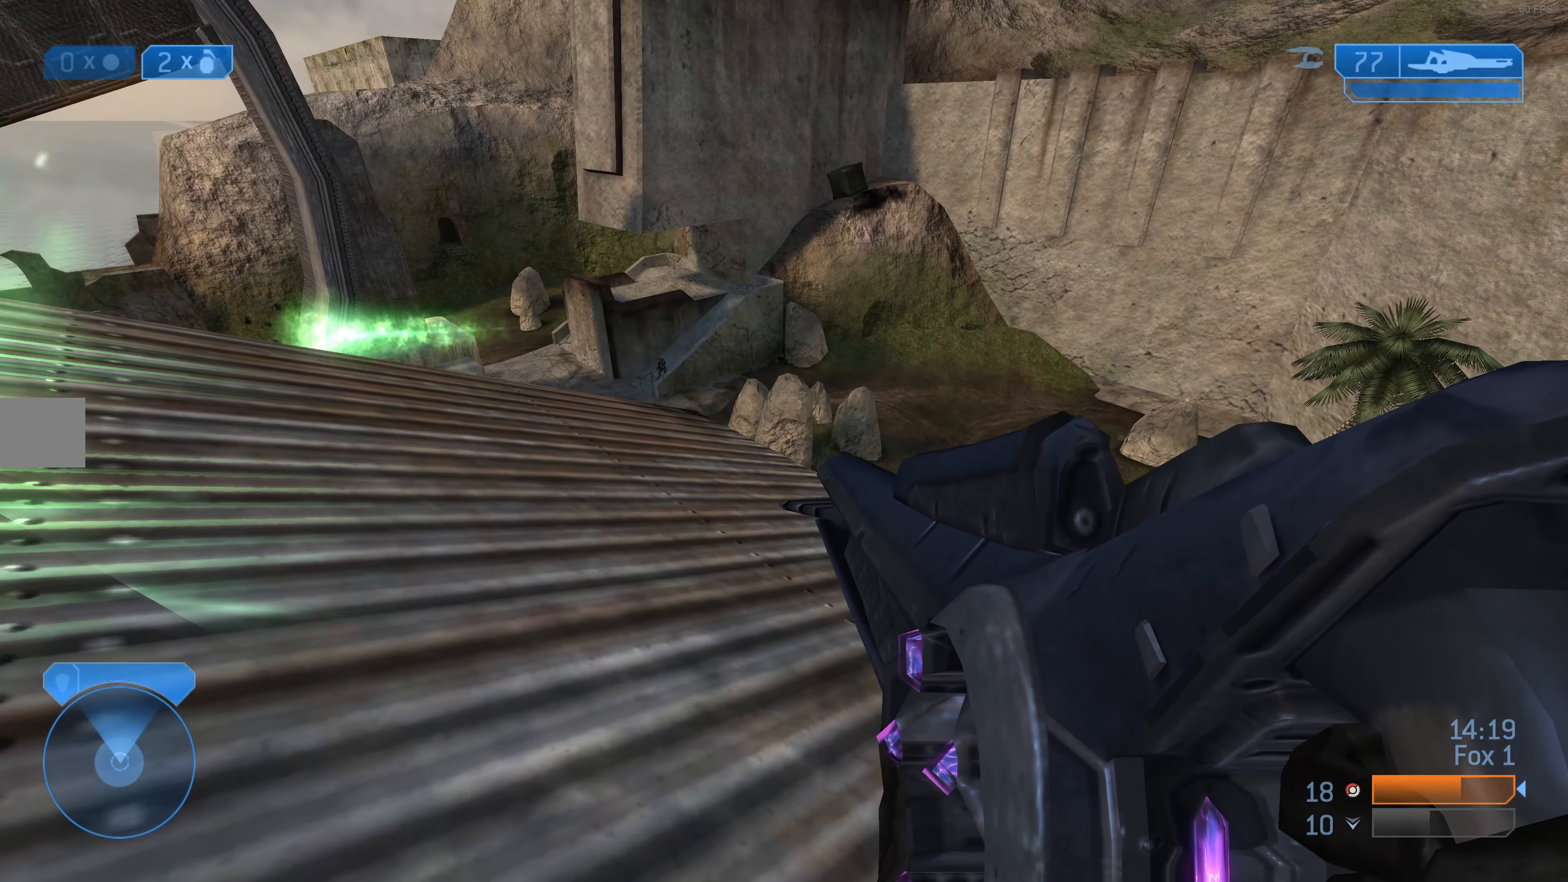
{"buttons": [], "left_stick": "left", "right_stick": "center", "events": [[100, "right_stick", "left"], [134, "left_stick", "up-left"], [267, "right_stick", "center"], [400, "left_stick", "center"], [500, "left_stick", "left"]]}
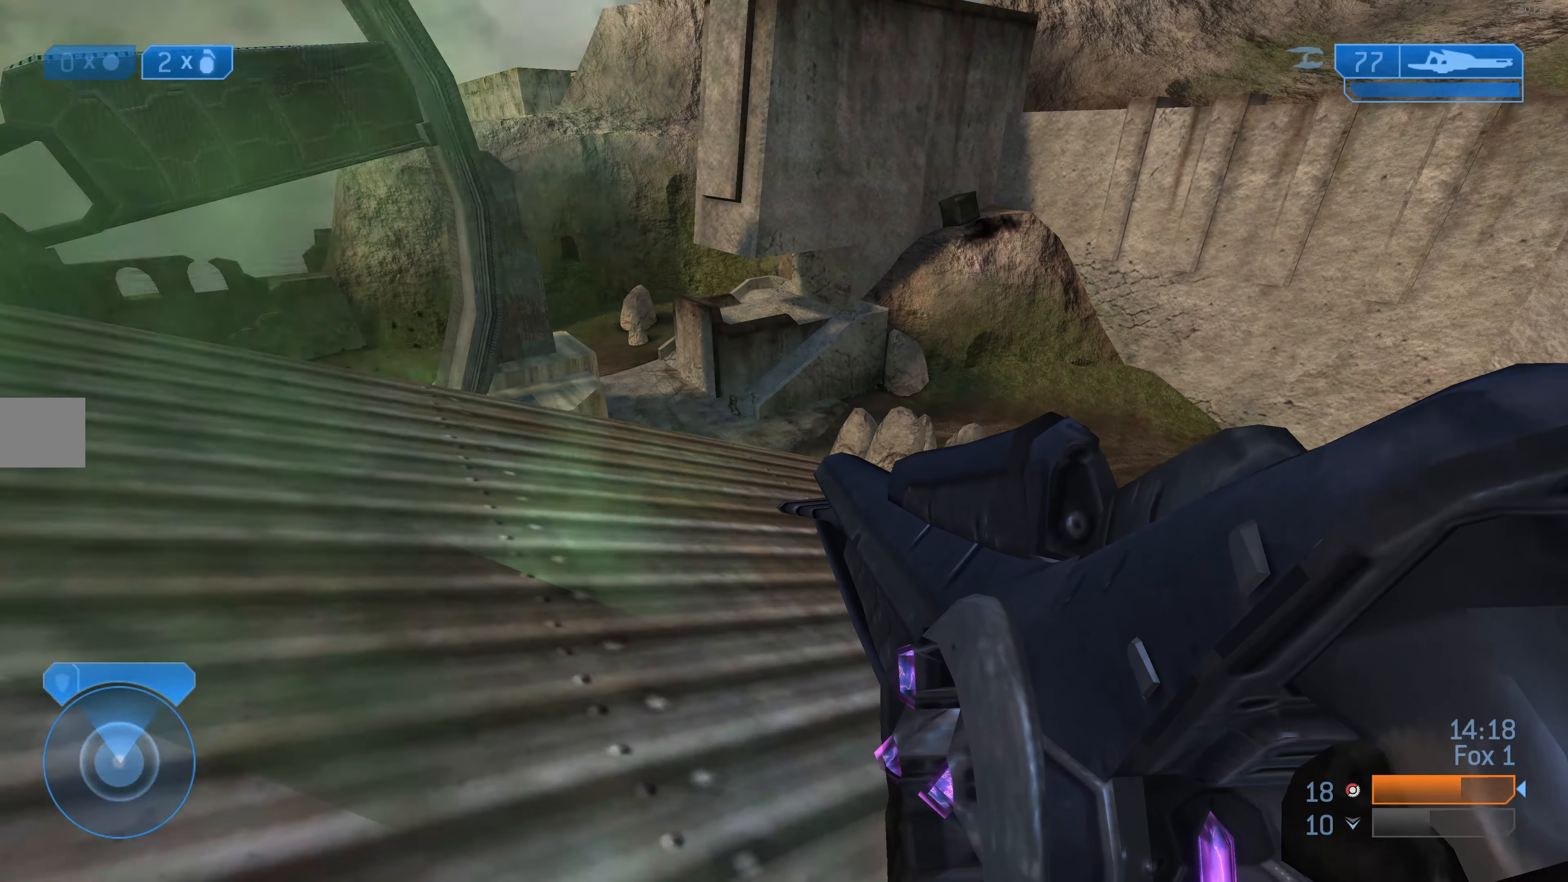
{"buttons": [], "left_stick": "up", "right_stick": "left", "events": [[100, "left_stick", "up-left"], [167, "right_stick", "left"], [234, "R3", "down"], [234, "right_stick", "center"], [367, "R3", "up"], [367, "left_stick", "up"], [367, "right_stick", "down-left"], [500, "right_stick", "left"]]}
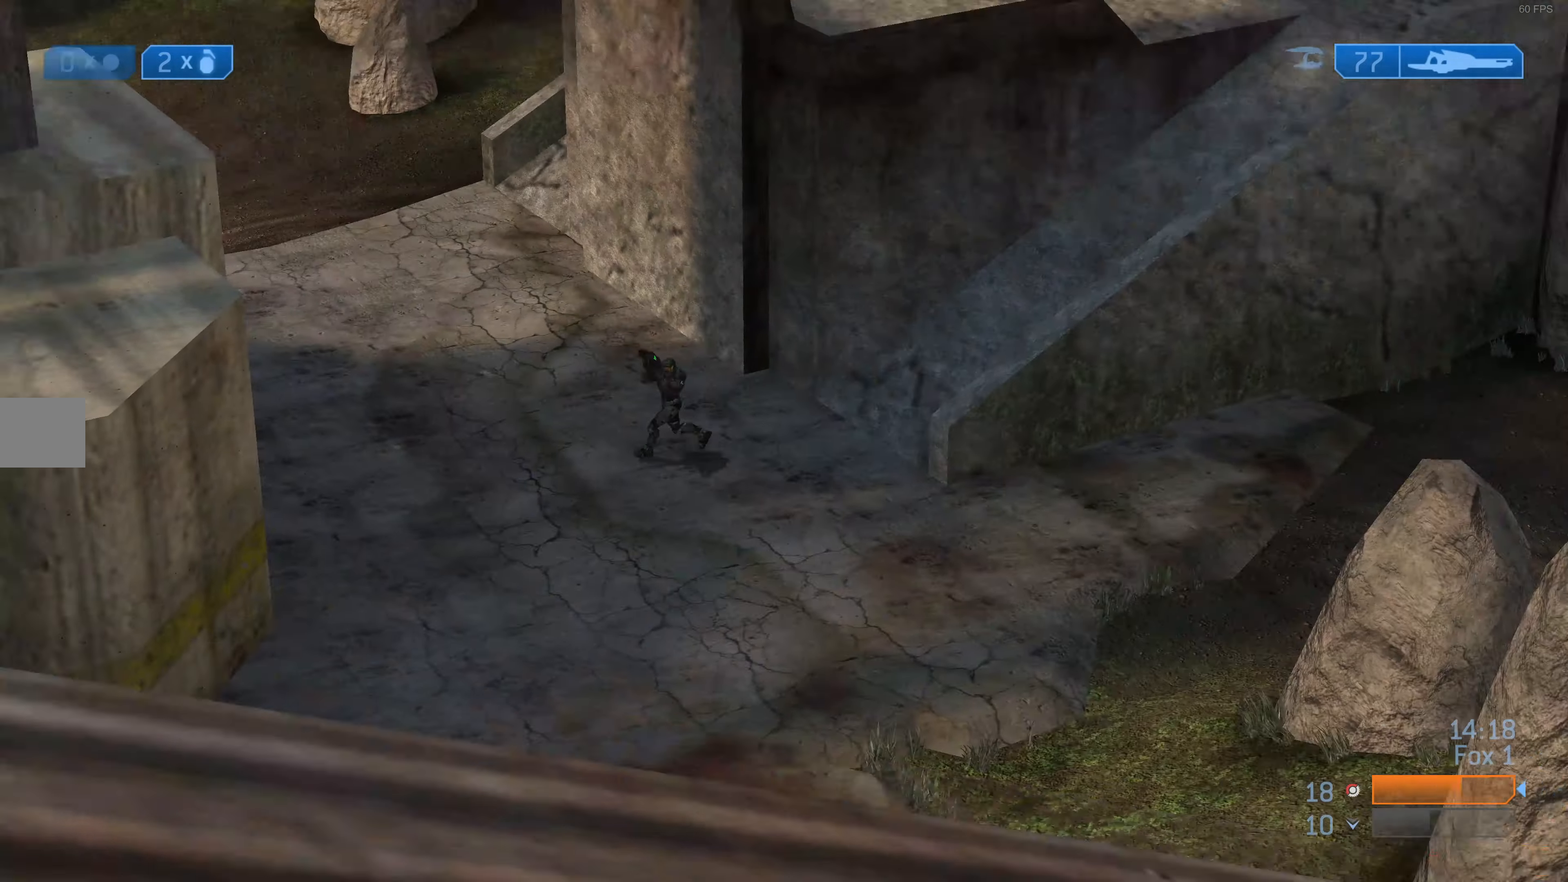
{"buttons": ["R2"], "left_stick": "center", "right_stick": "down", "events": [[67, "left_stick", "center"], [200, "right_stick", "center"], [334, "right_stick", "down-left"], [400, "right_stick", "down"], [500, "R2", "down"]]}
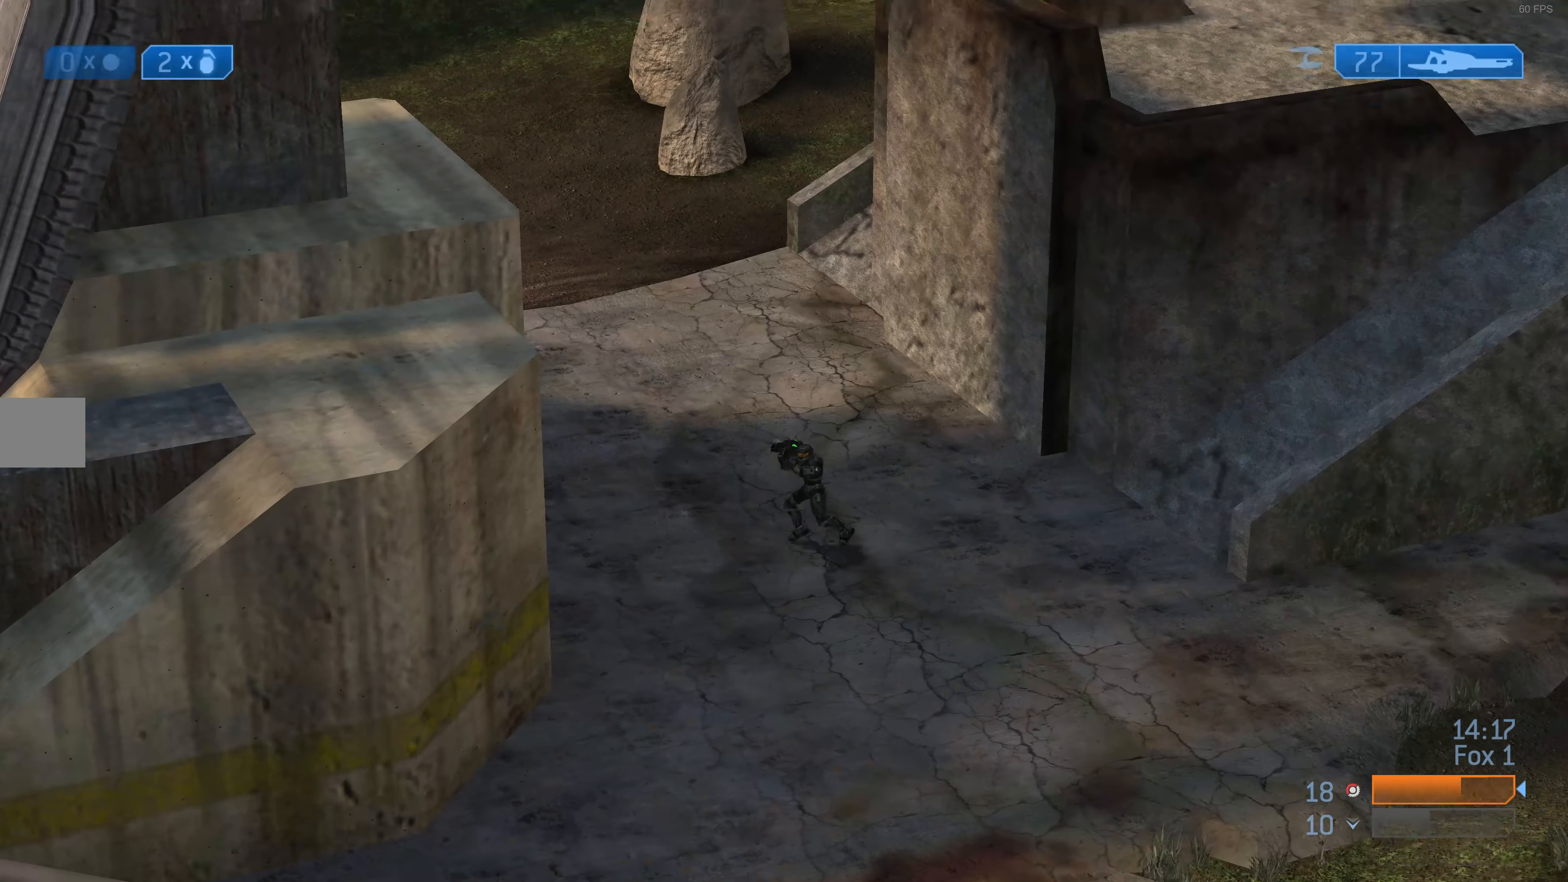
{"buttons": [], "left_stick": "left", "right_stick": "up-left", "events": [[34, "left_stick", "right"], [67, "right_stick", "up"], [134, "R2", "up"], [134, "left_stick", "center"], [167, "right_stick", "center"], [367, "left_stick", "left"], [400, "right_stick", "up-left"]]}
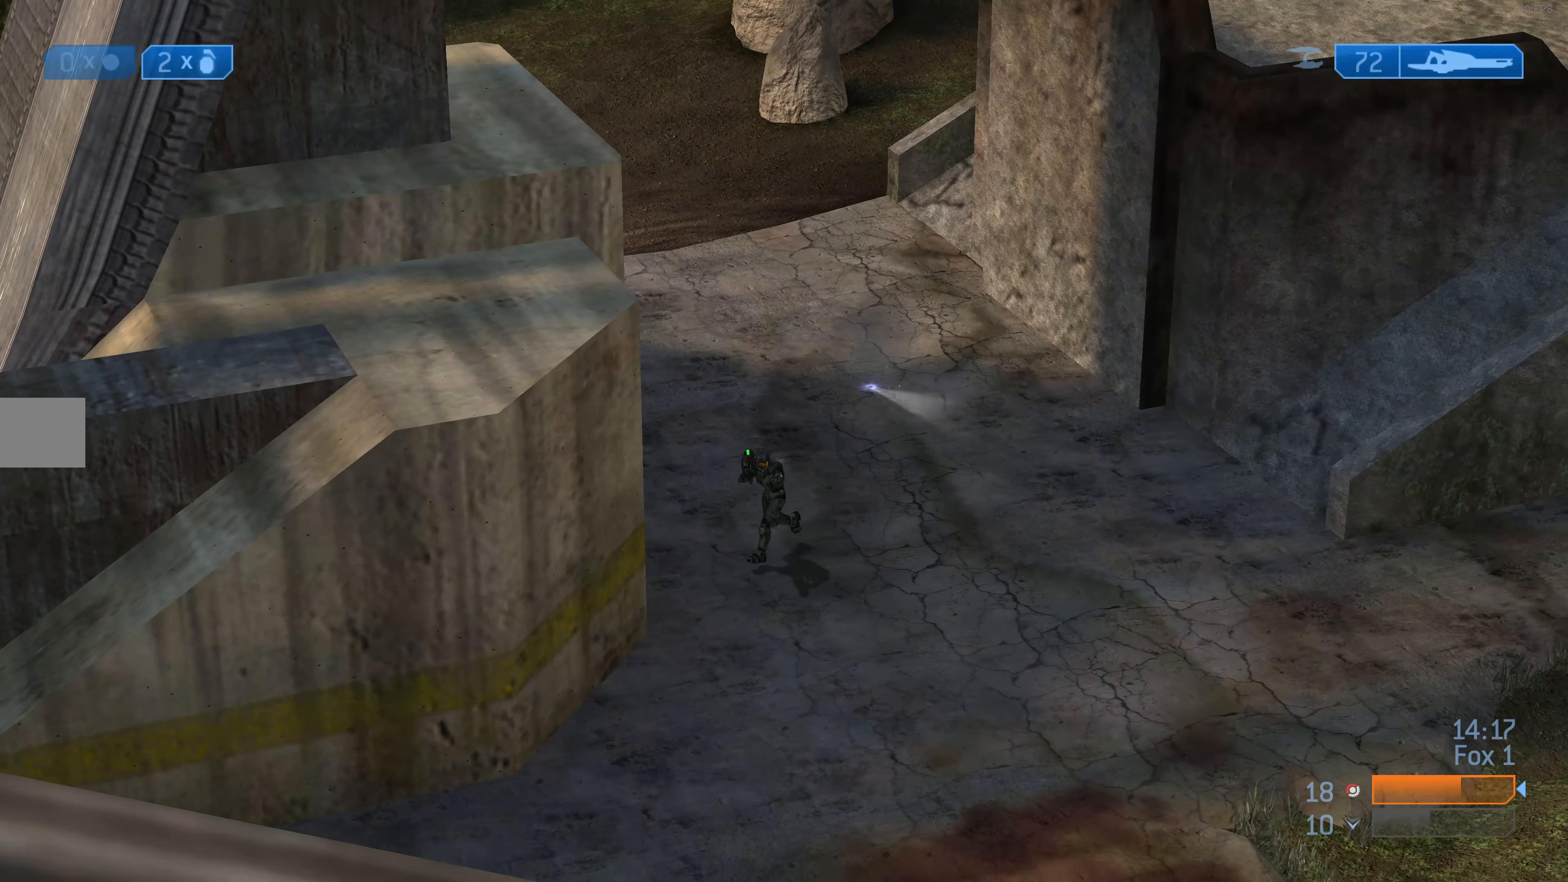
{"buttons": [], "left_stick": "right", "right_stick": "center", "events": [[67, "R2", "down"], [200, "right_stick", "center"], [234, "R2", "up"], [334, "left_stick", "center"], [334, "right_stick", "up-left"], [367, "R3", "down"], [467, "R3", "up"], [467, "left_stick", "right"], [500, "right_stick", "center"]]}
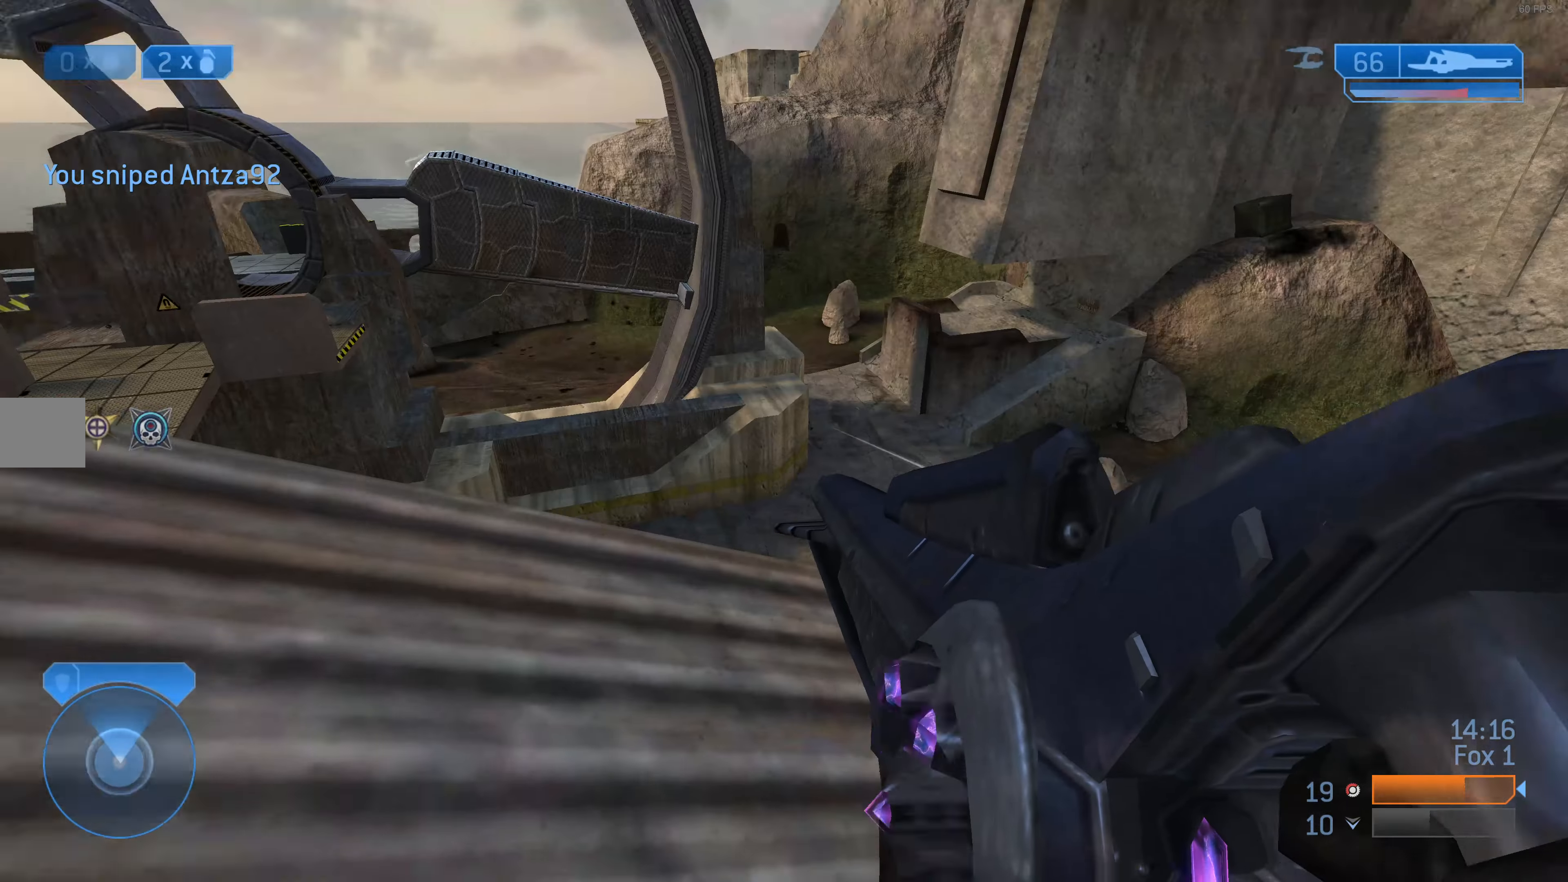
{"buttons": [], "left_stick": "center", "right_stick": "left", "events": [[34, "left_stick", "down-right"], [267, "left_stick", "down"], [467, "left_stick", "center"], [467, "right_stick", "left"]]}
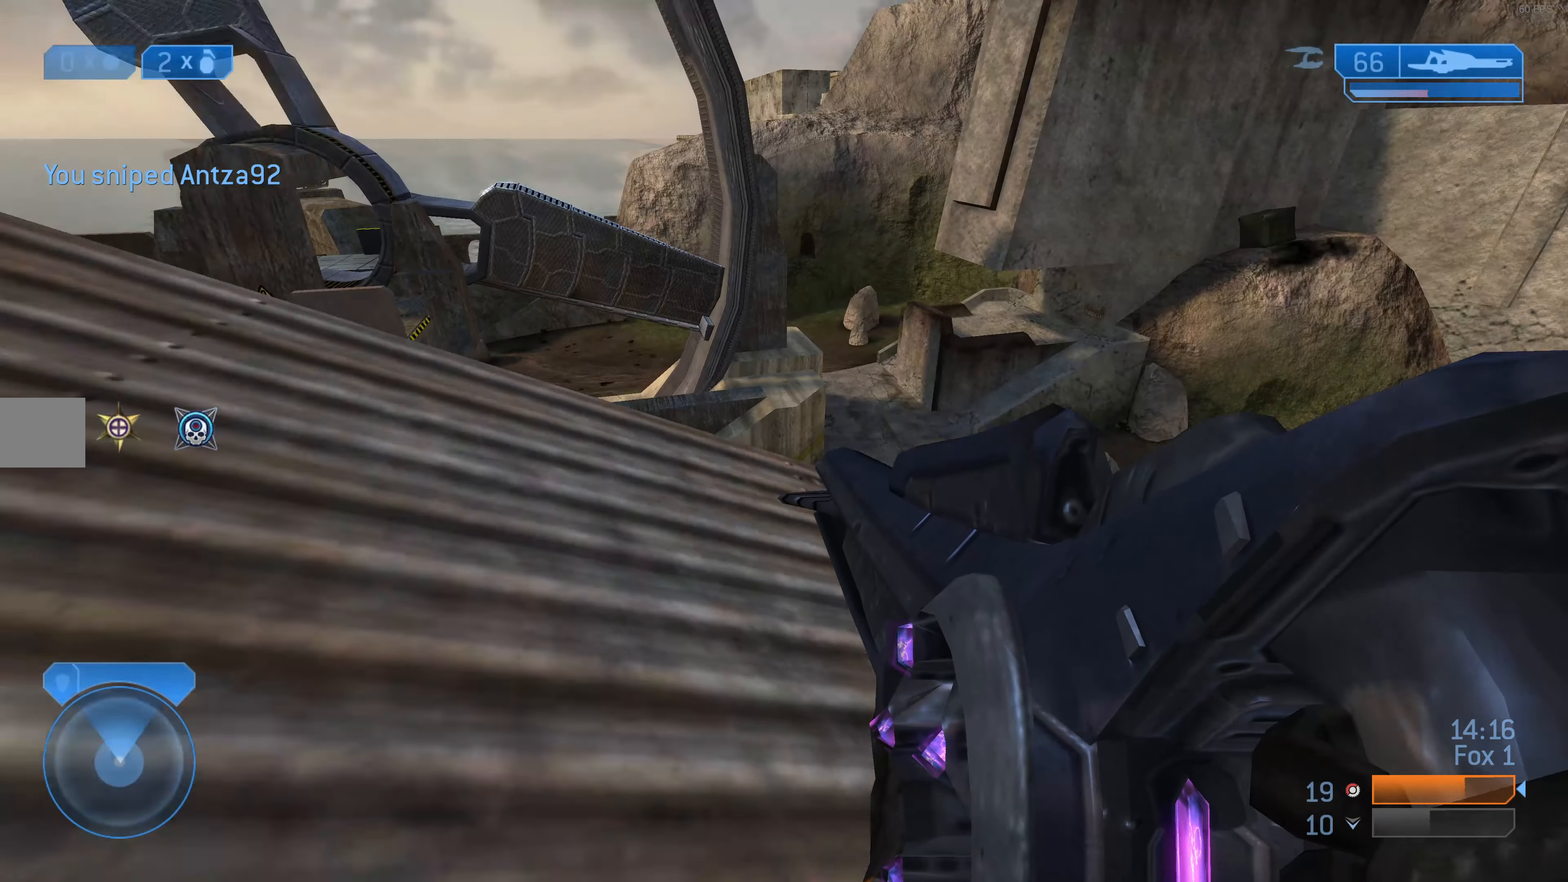
{"buttons": [], "left_stick": "up-left", "right_stick": "left", "events": [[167, "left_stick", "up-left"]]}
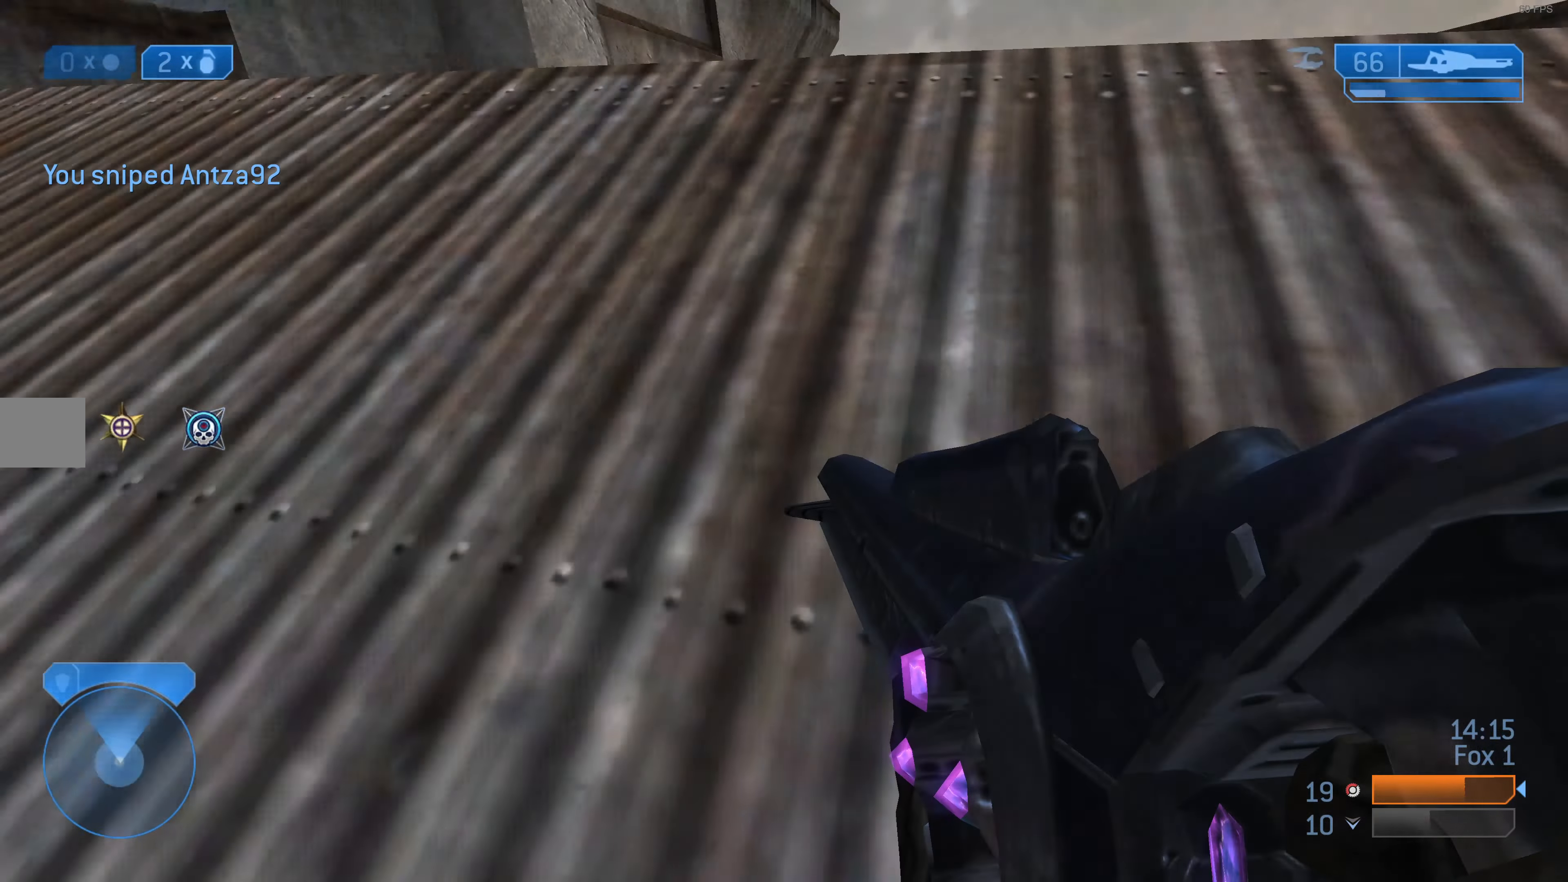
{"buttons": [], "left_stick": "up-left", "right_stick": "right", "events": [[100, "right_stick", "center"], [467, "right_stick", "right"]]}
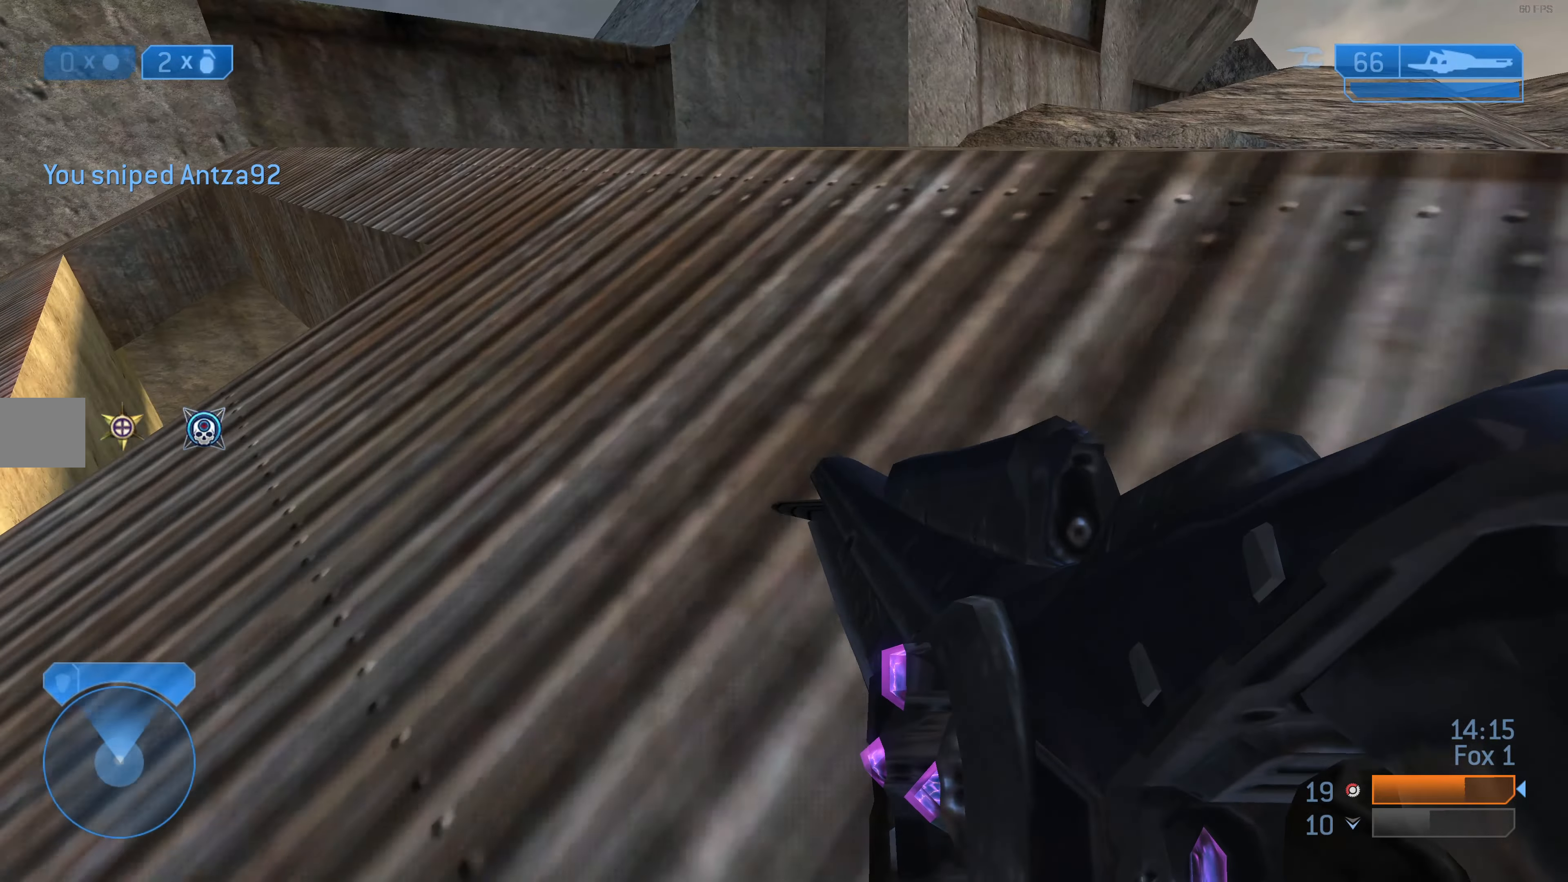
{"buttons": [], "left_stick": "up-left", "right_stick": "center", "events": [[100, "left_stick", "up"], [100, "right_stick", "up-right"], [234, "left_stick", "up-left"], [300, "right_stick", "center"]]}
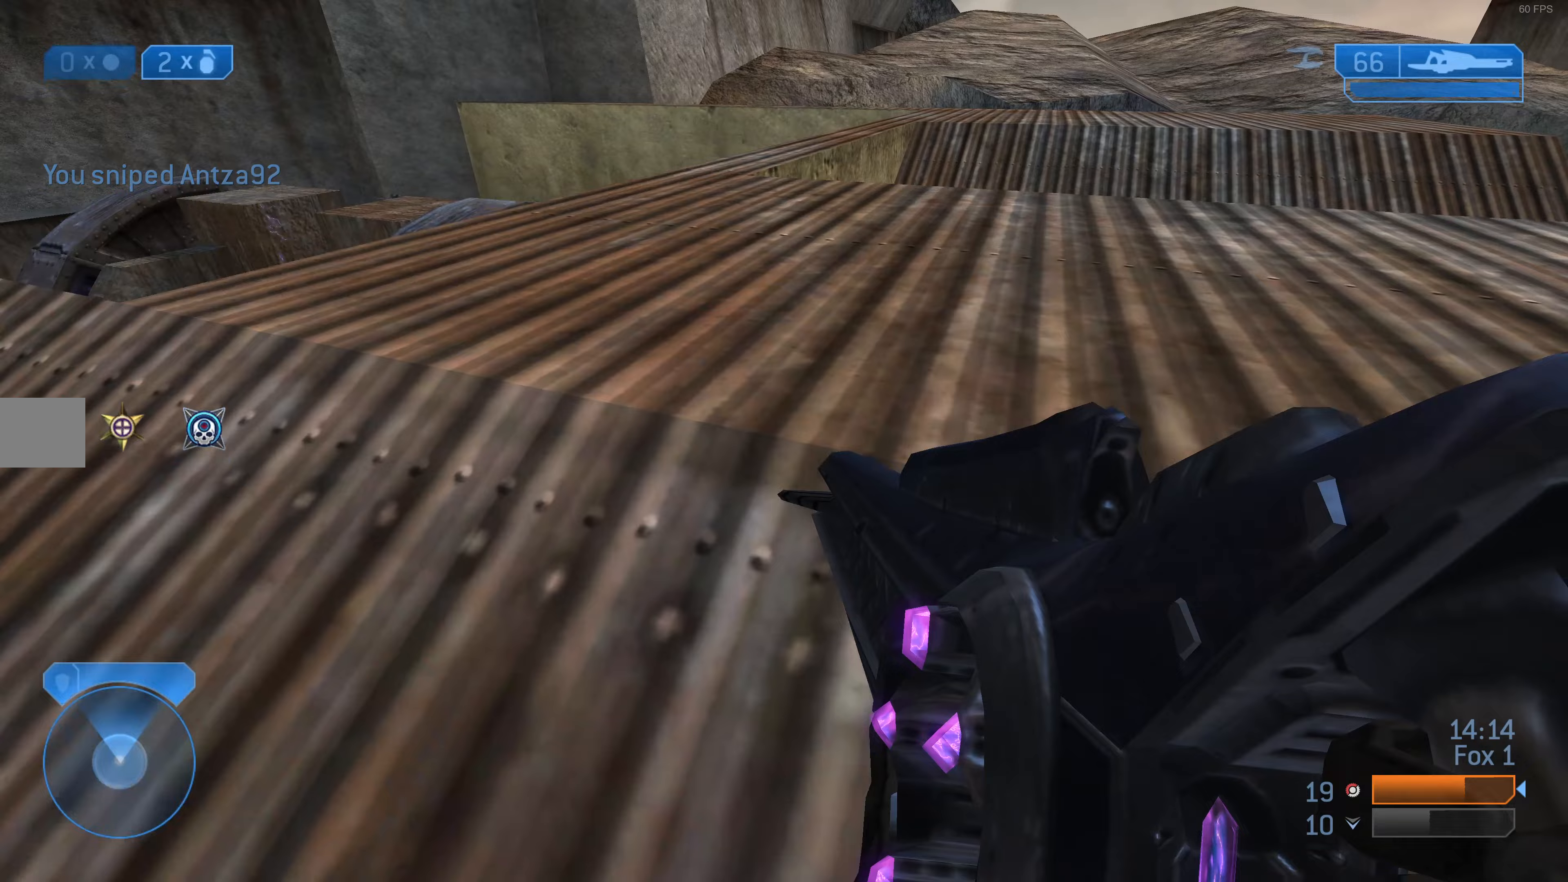
{"buttons": [], "left_stick": "up-left", "right_stick": "center", "events": [[67, "right_stick", "right"], [167, "right_stick", "center"], [333, "right_stick", "right"], [500, "right_stick", "center"]]}
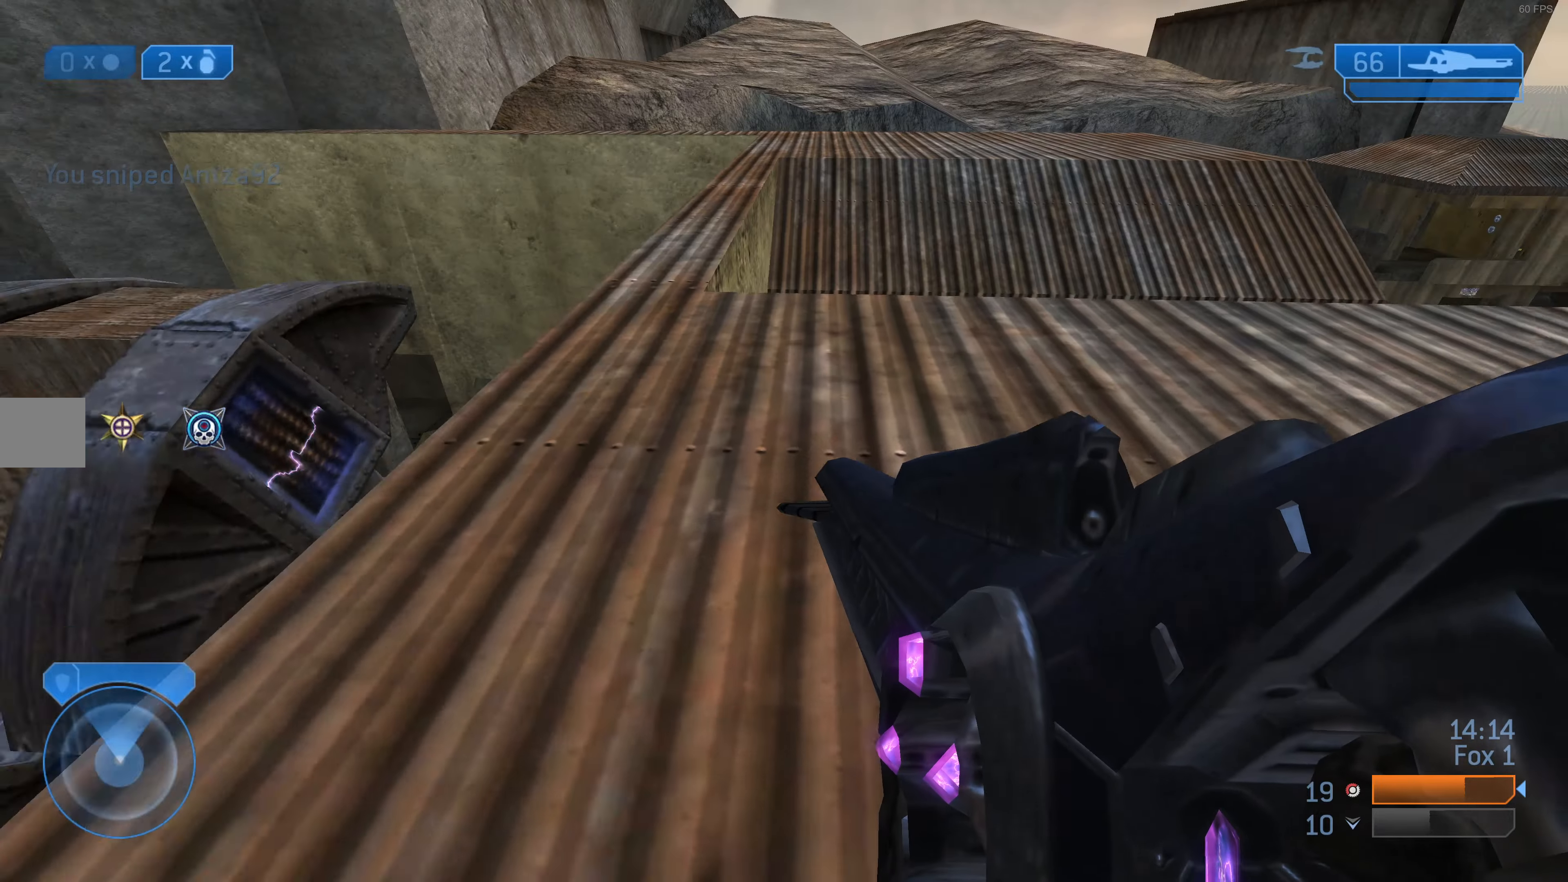
{"buttons": [], "left_stick": "up", "right_stick": "center", "events": [[133, "left_stick", "up"]]}
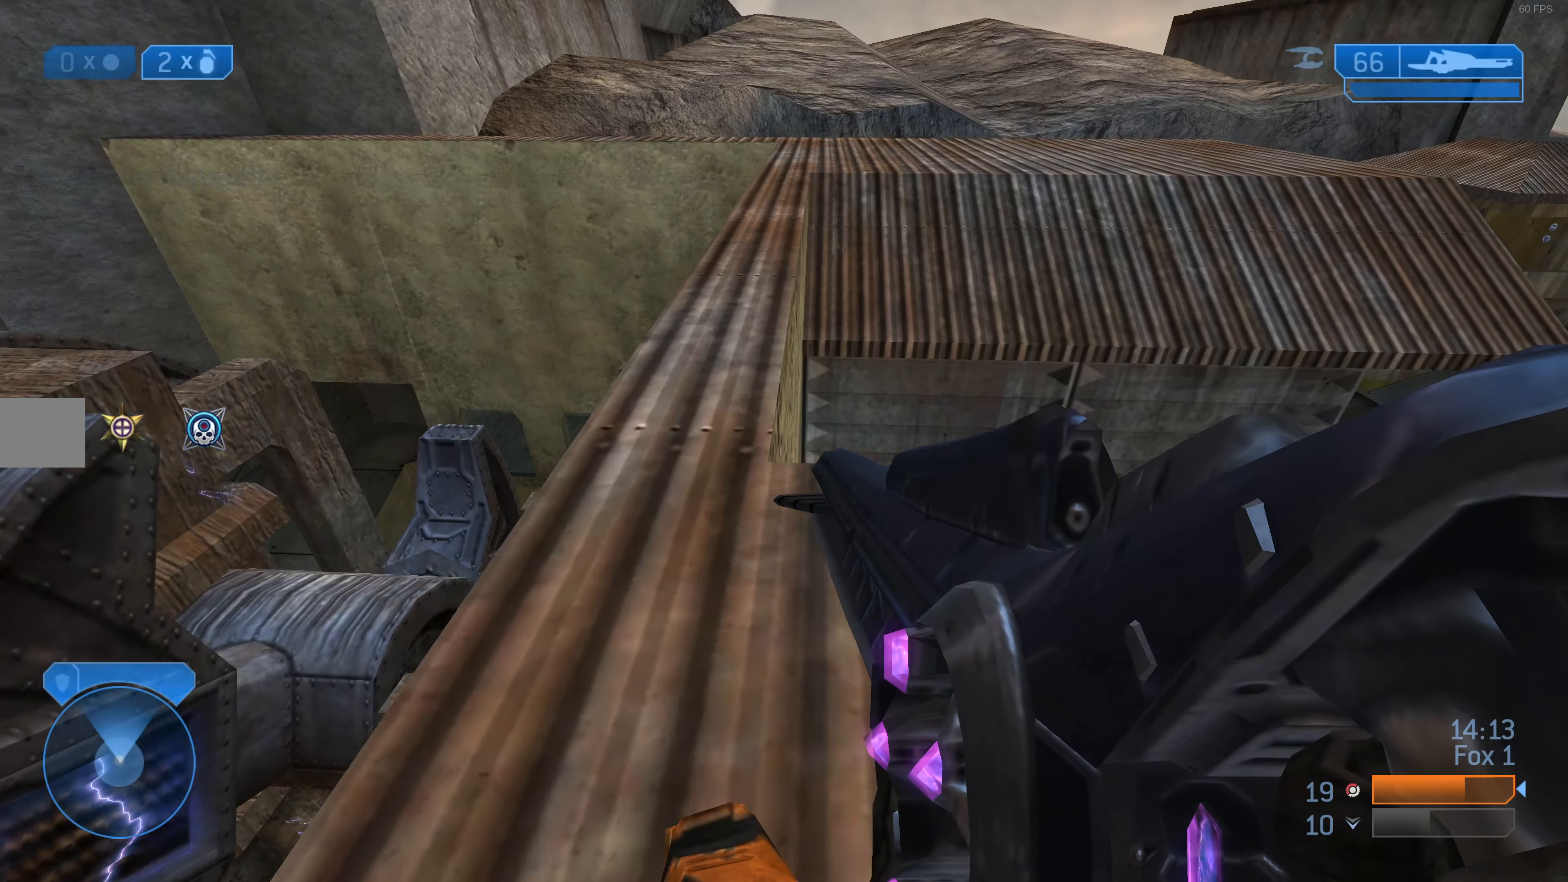
{"buttons": [], "left_stick": "up", "right_stick": "right", "events": [[67, "right_stick", "right"], [133, "right_stick", "center"], [467, "right_stick", "right"]]}
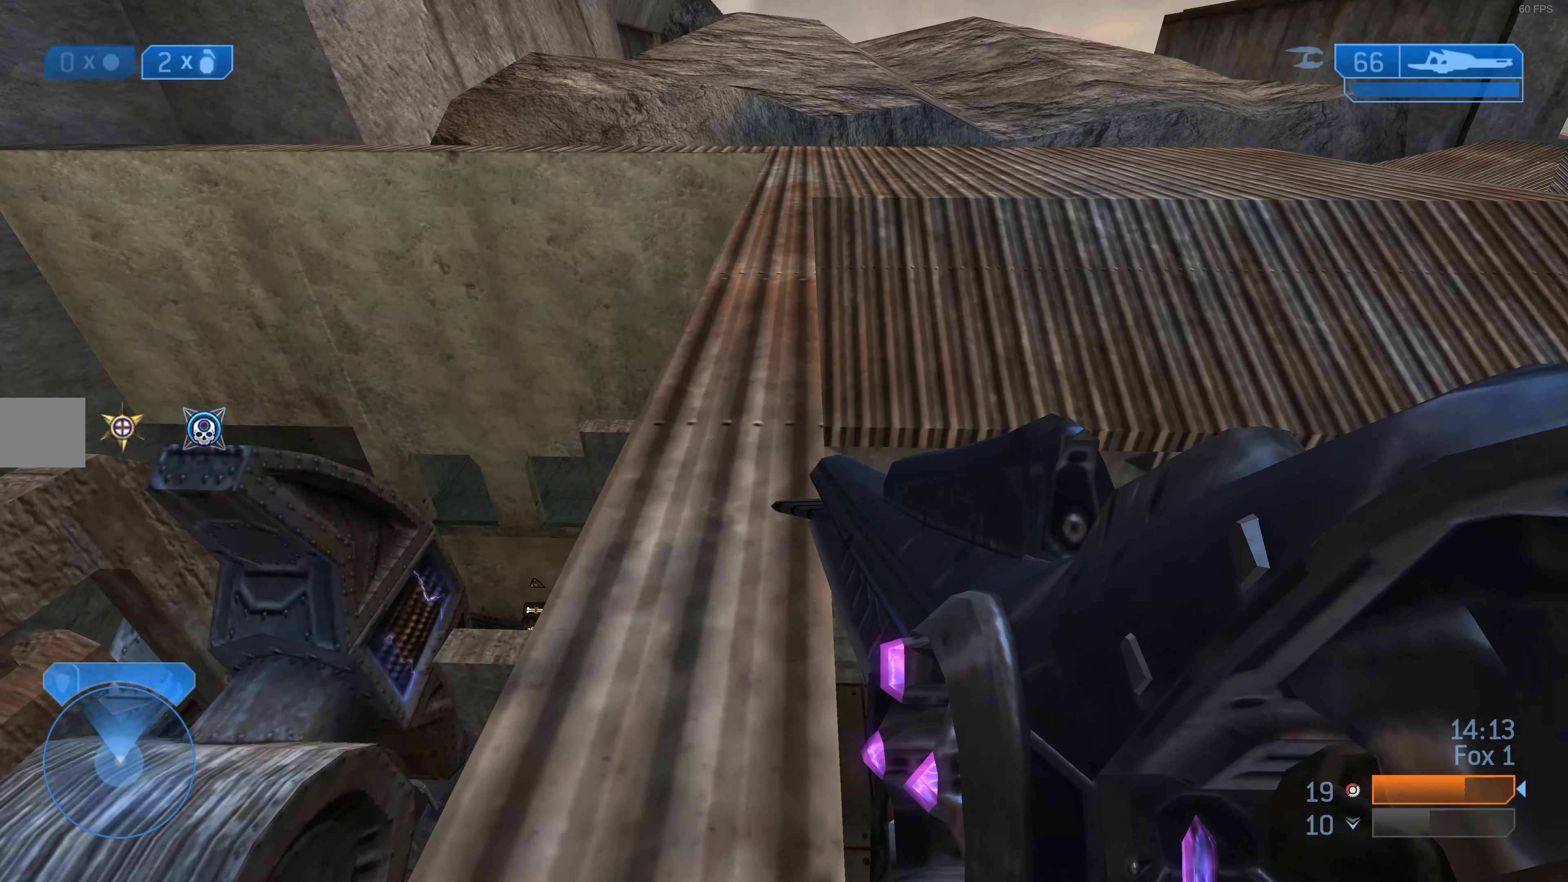
{"buttons": [], "left_stick": "up", "right_stick": "center", "events": [[33, "right_stick", "center"]]}
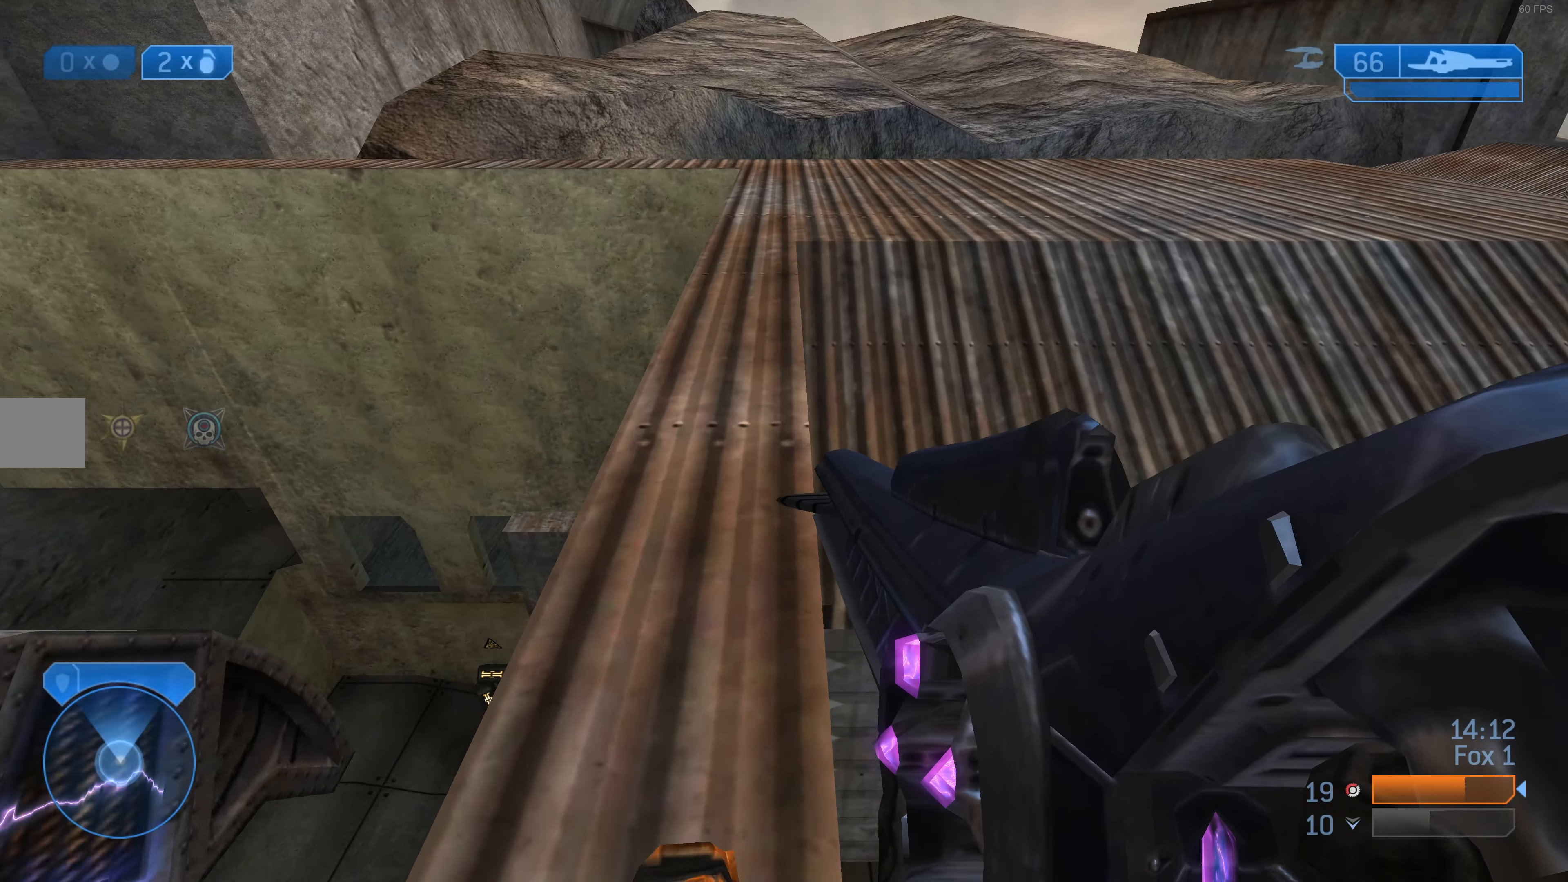
{"buttons": [], "left_stick": "up", "right_stick": "center", "events": []}
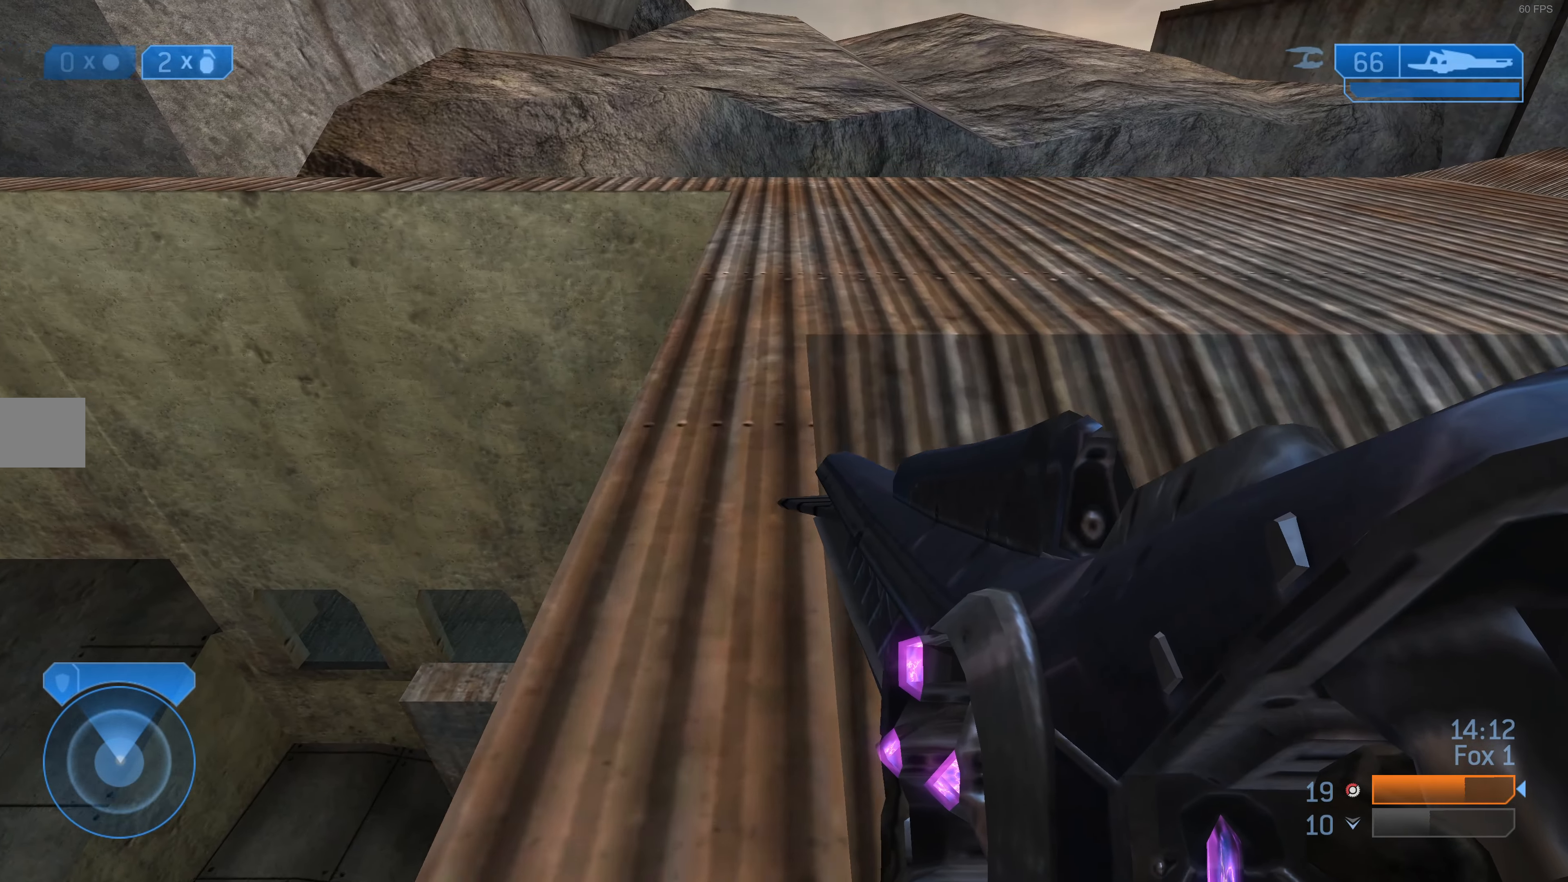
{"buttons": [], "left_stick": "up", "right_stick": "center", "events": []}
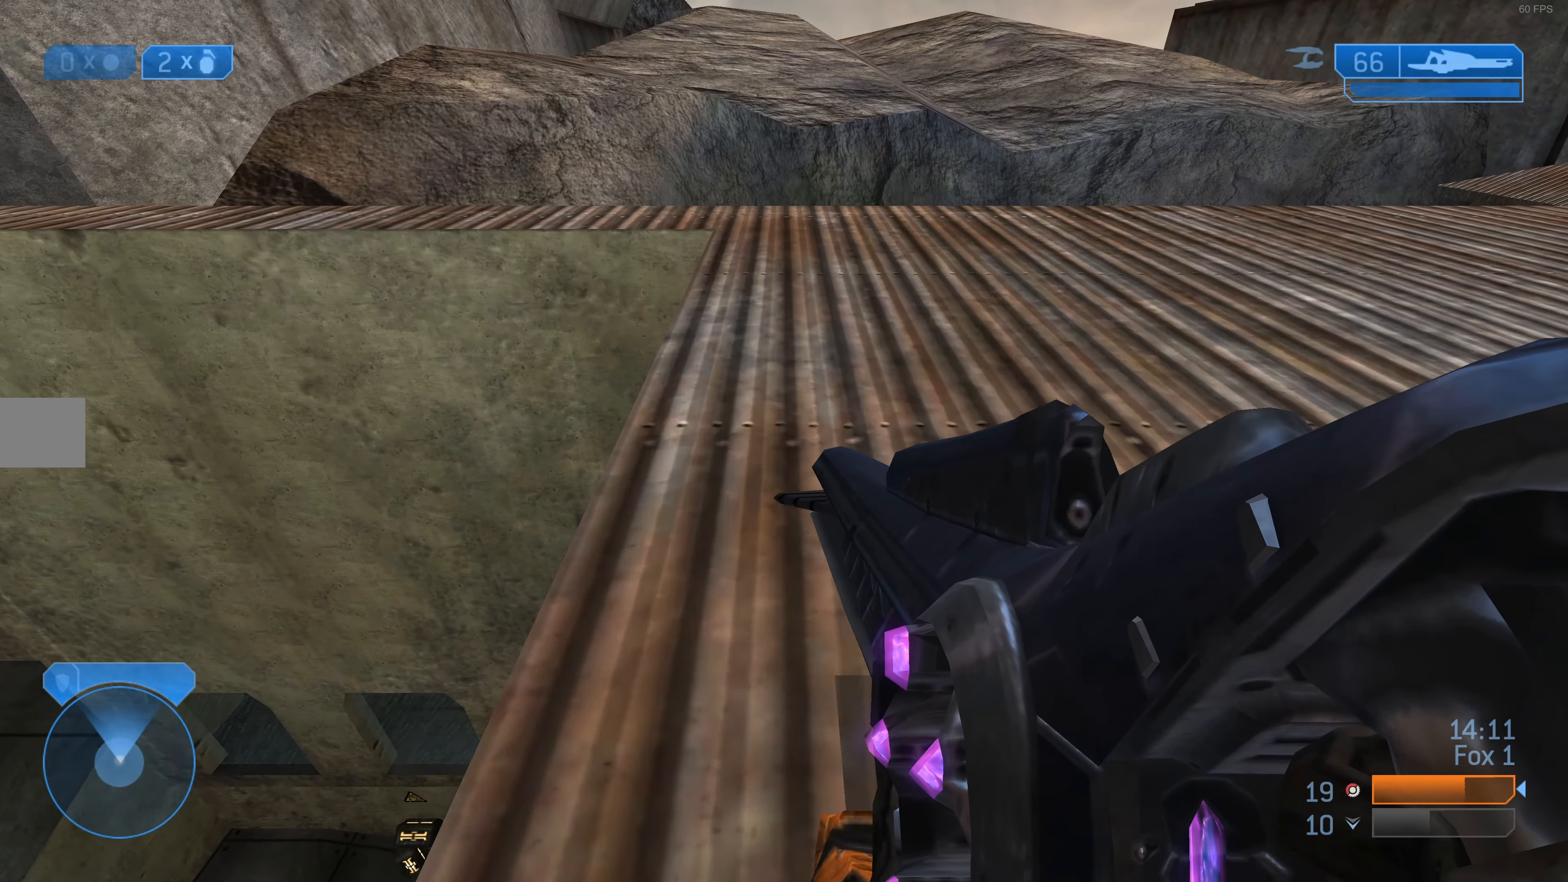
{"buttons": [], "left_stick": "up", "right_stick": "center", "events": []}
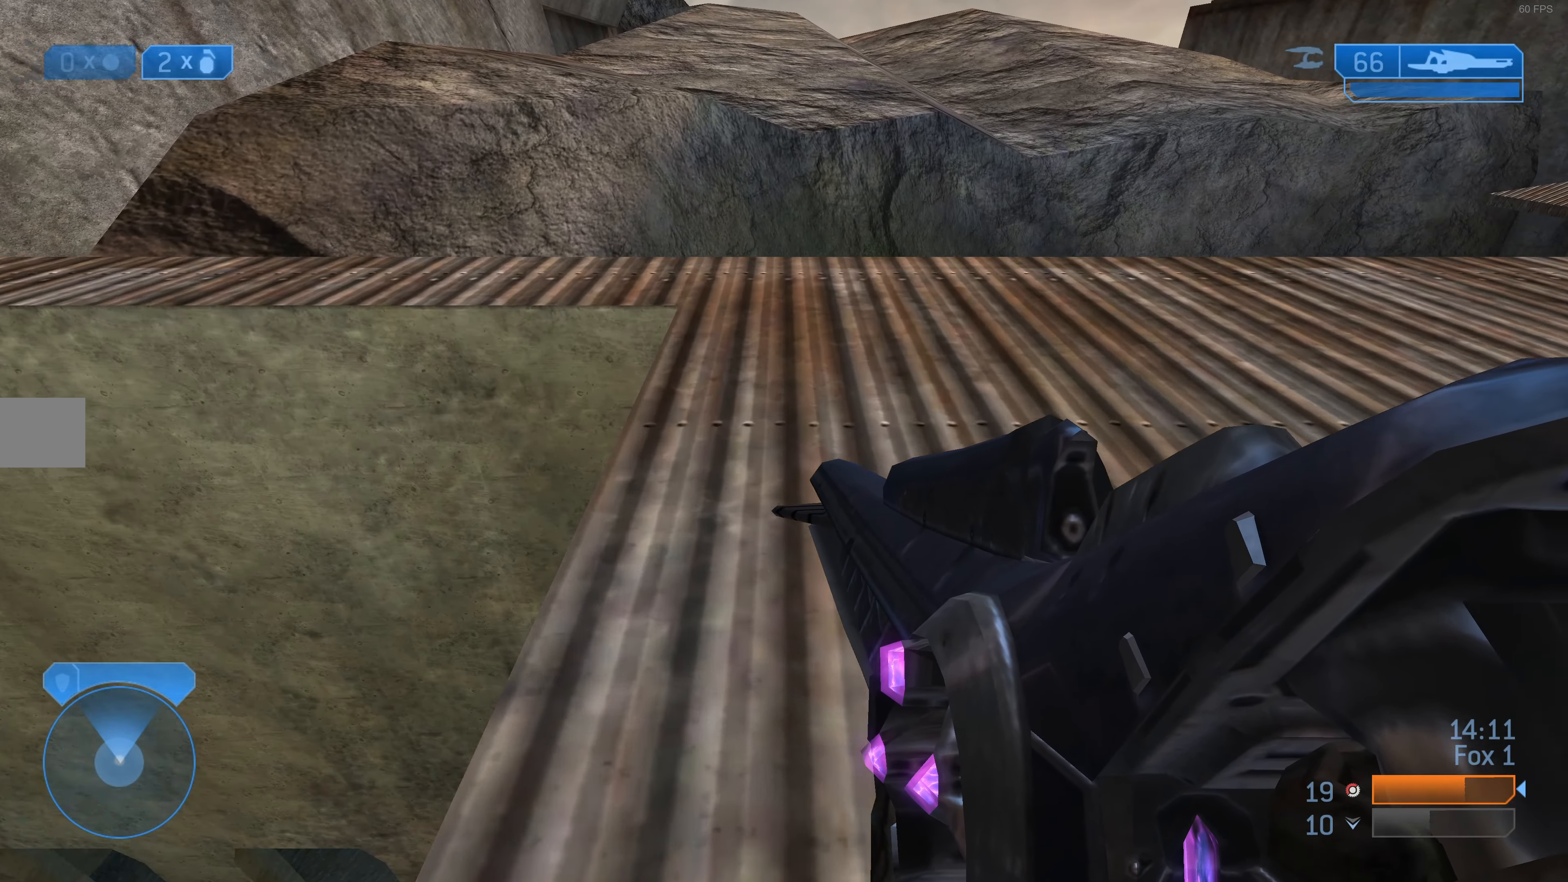
{"buttons": [], "left_stick": "up", "right_stick": "center", "events": []}
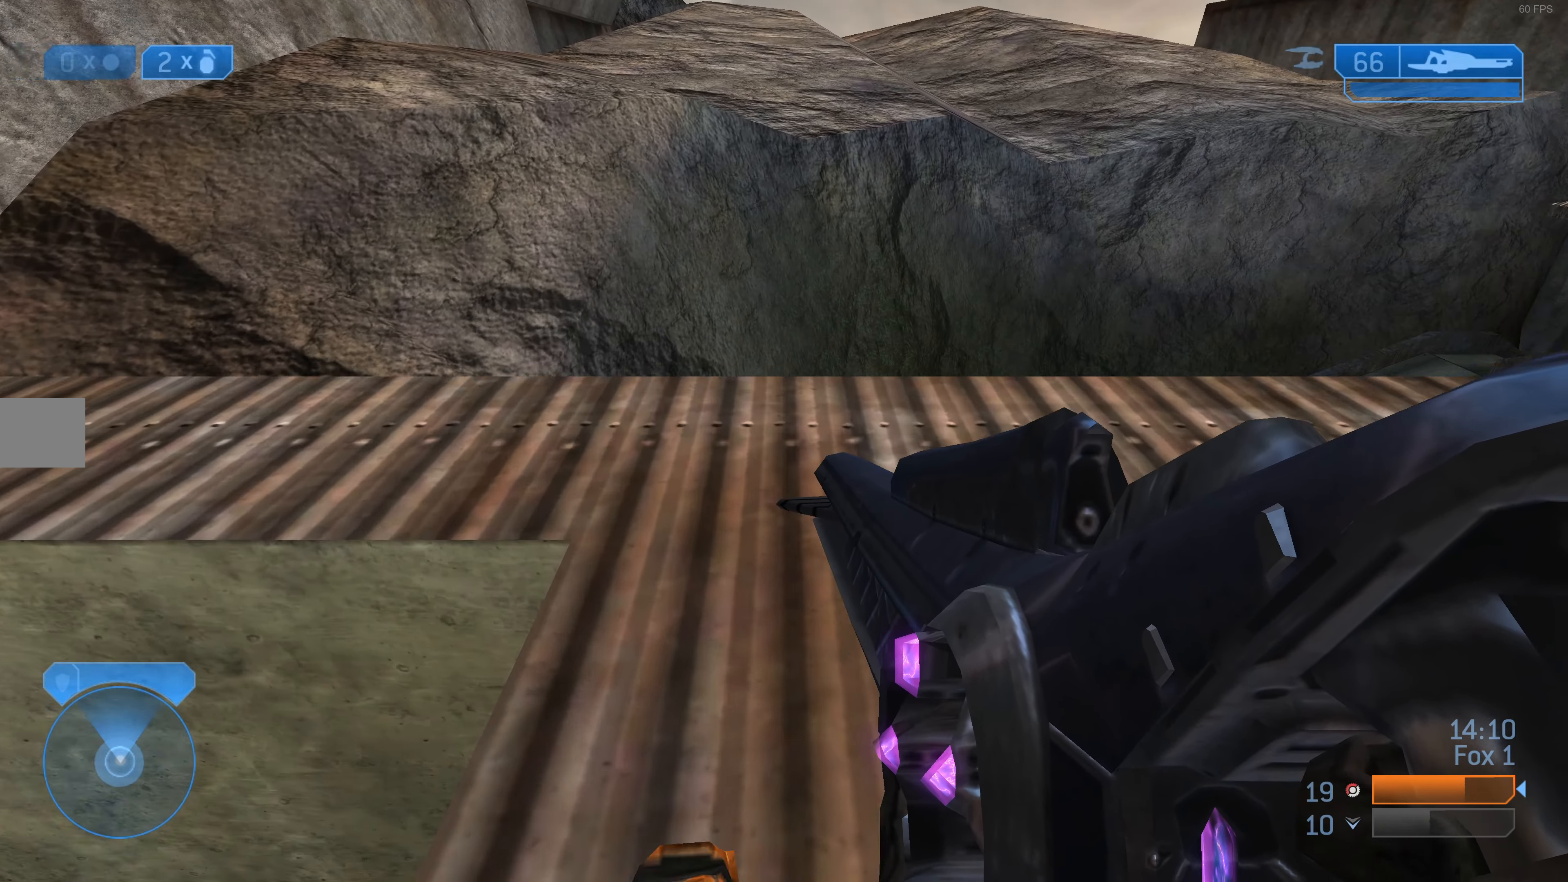
{"buttons": [], "left_stick": "center", "right_stick": "right", "events": [[133, "right_stick", "up-right"], [233, "right_stick", "right"], [433, "left_stick", "left"], [500, "left_stick", "center"]]}
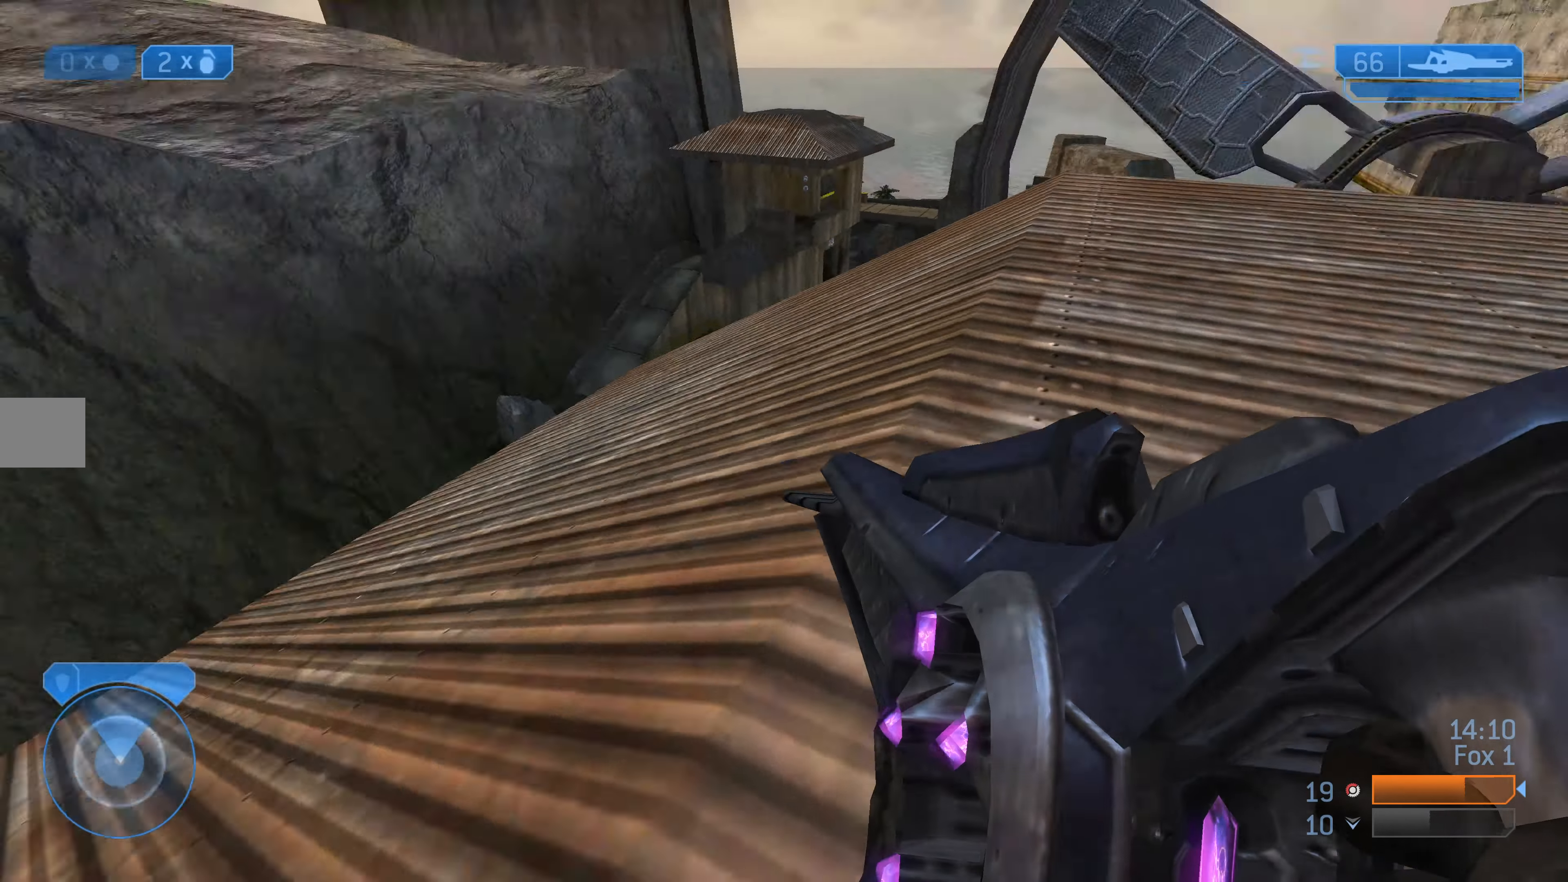
{"buttons": [], "left_stick": "left", "right_stick": "center", "events": [[100, "right_stick", "center"], [300, "left_stick", "left"]]}
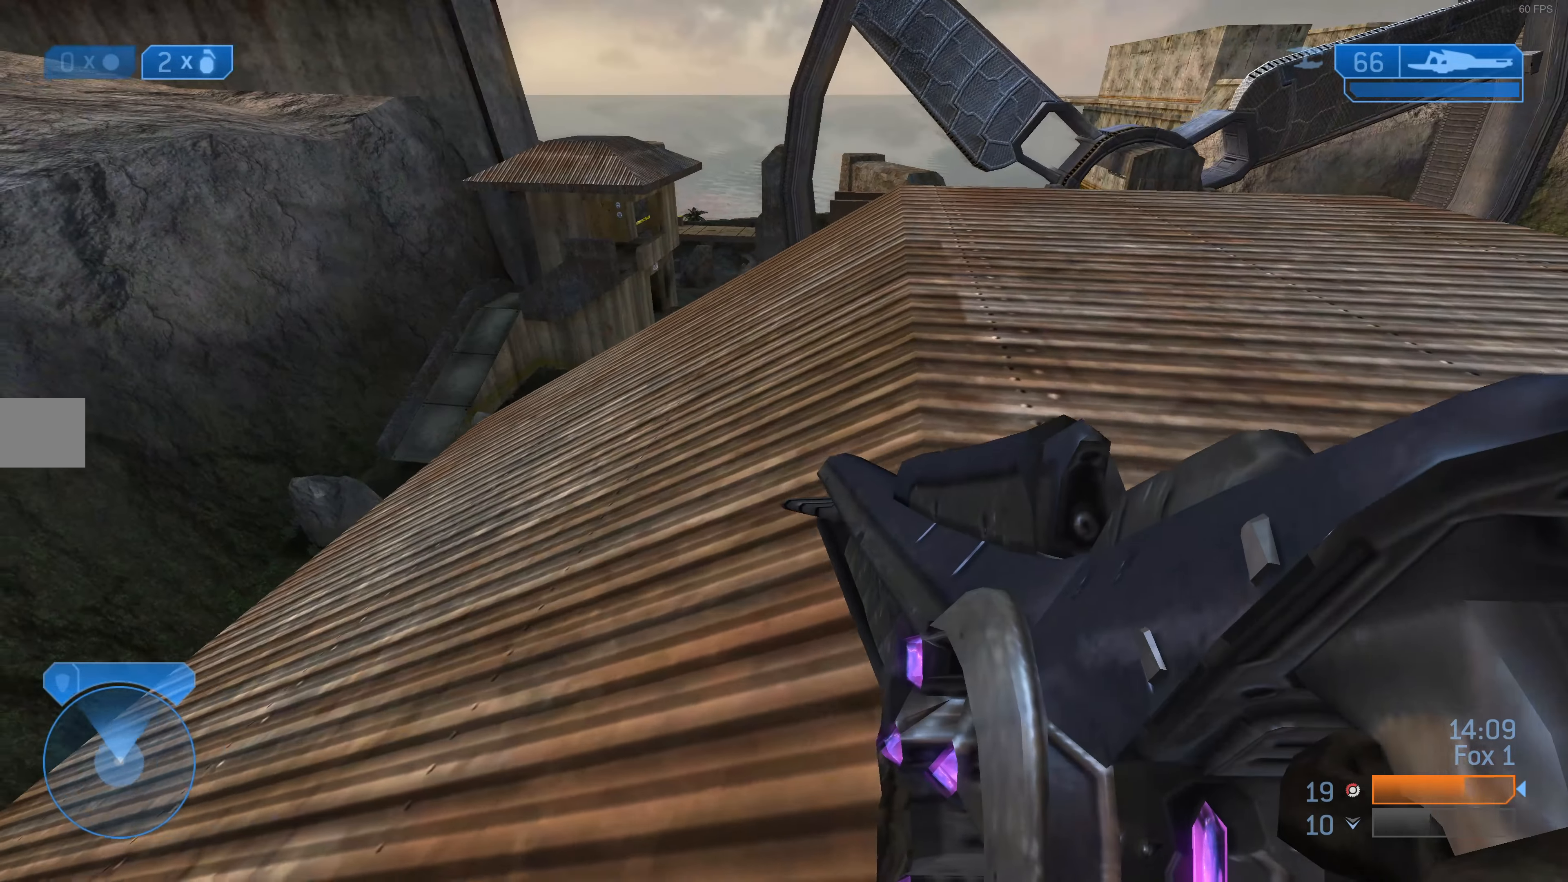
{"buttons": [], "left_stick": "center", "right_stick": "center", "events": [[33, "right_stick", "down-right"], [167, "right_stick", "center"], [300, "left_stick", "center"]]}
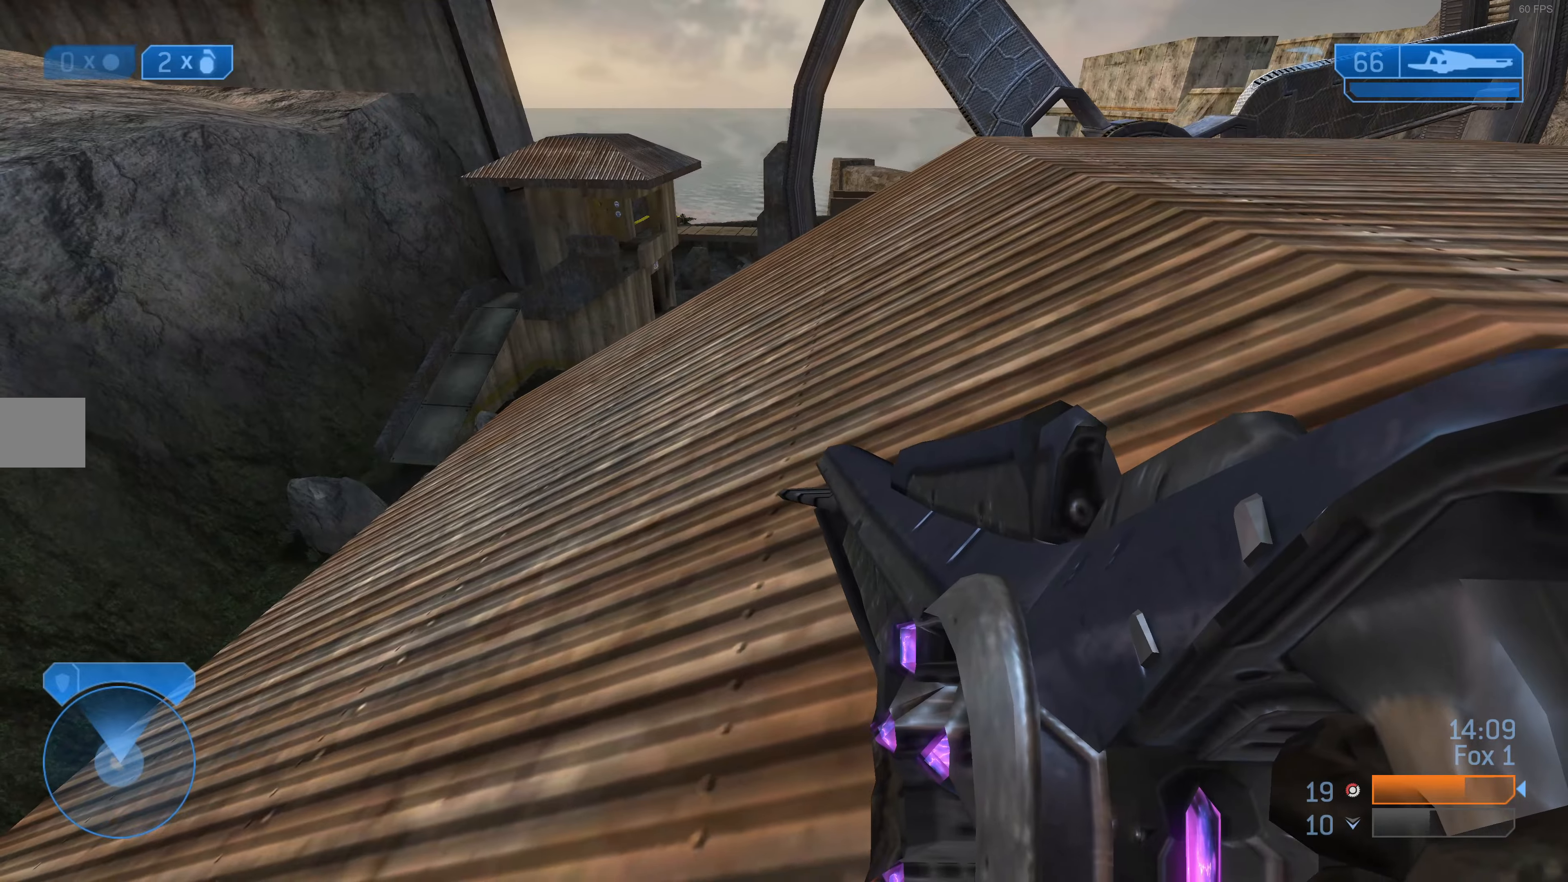
{"buttons": [], "left_stick": "up-left", "right_stick": "center", "events": [[66, "left_stick", "up-left"]]}
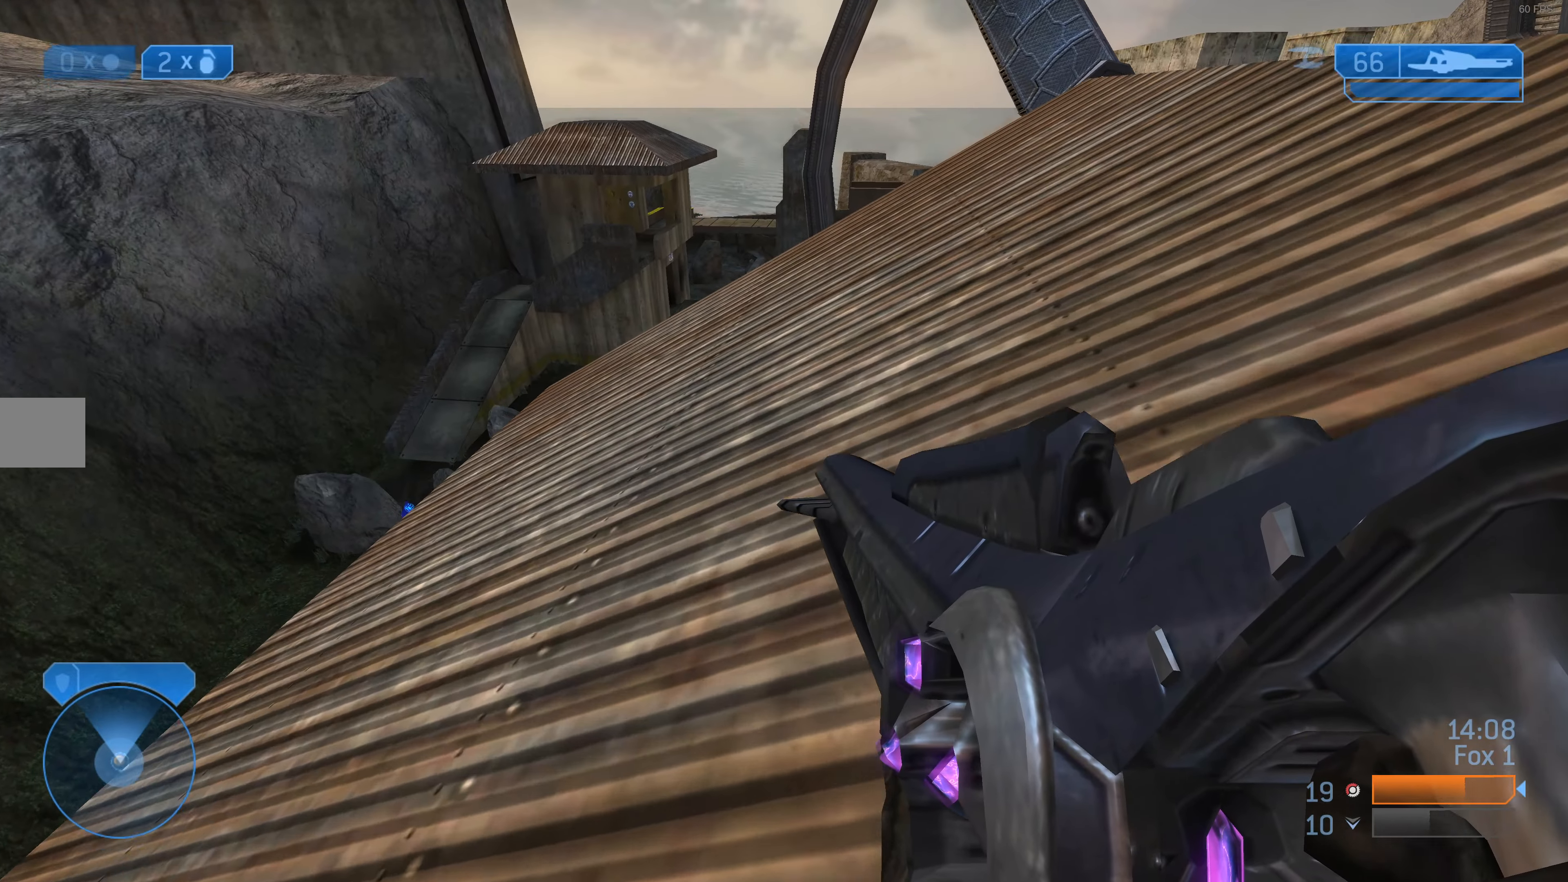
{"buttons": [], "left_stick": "up-left", "right_stick": "down", "events": [[100, "left_stick", "center"], [333, "left_stick", "up-left"], [400, "right_stick", "down"]]}
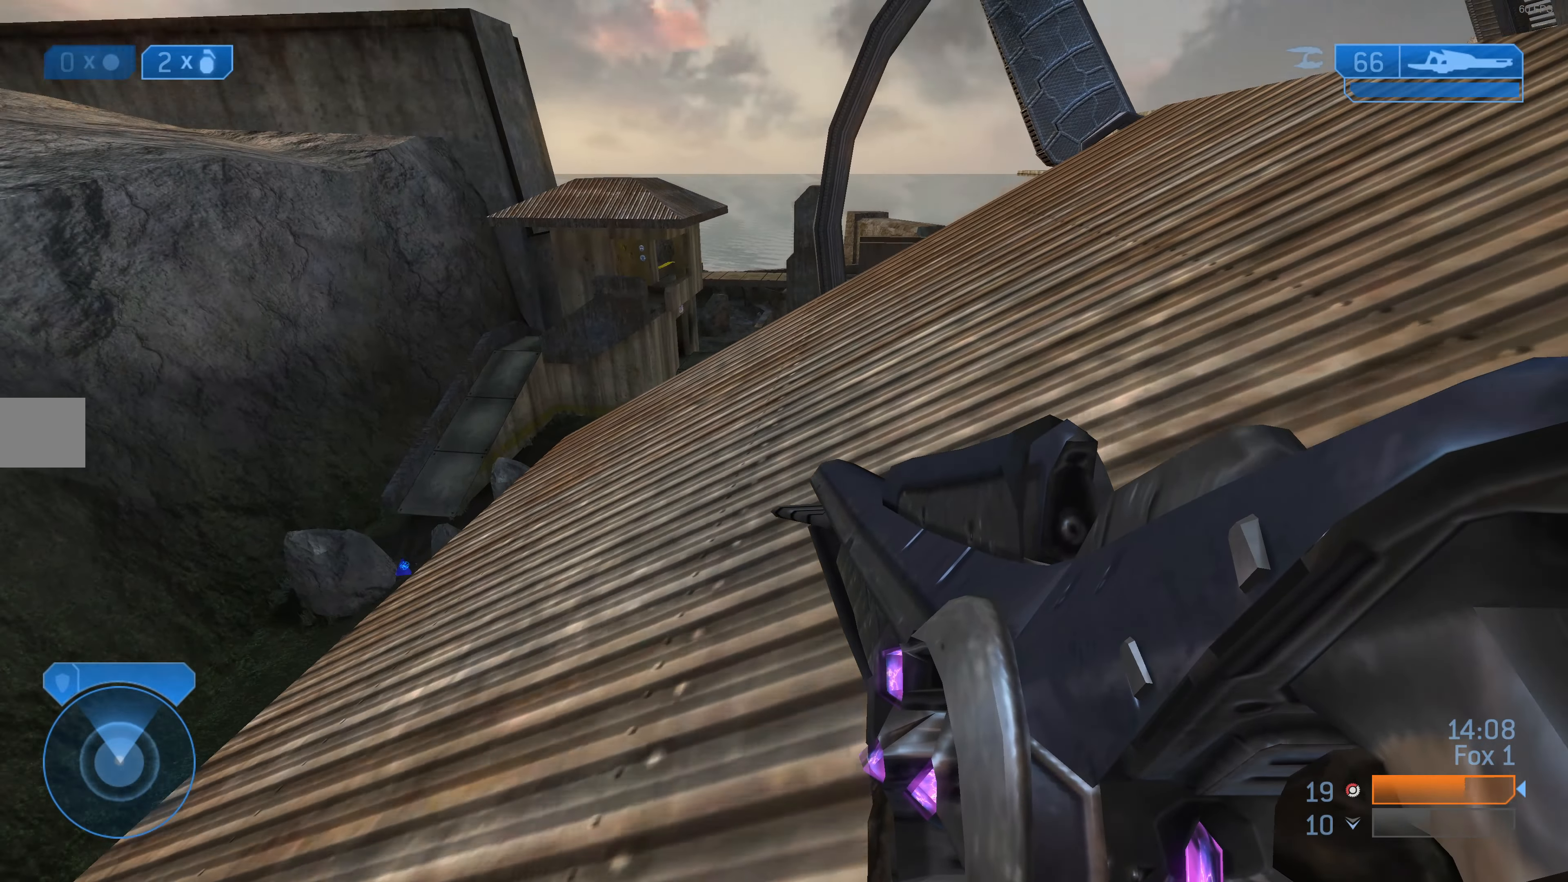
{"buttons": [], "left_stick": "left", "right_stick": "center", "events": [[66, "right_stick", "center"], [466, "left_stick", "left"]]}
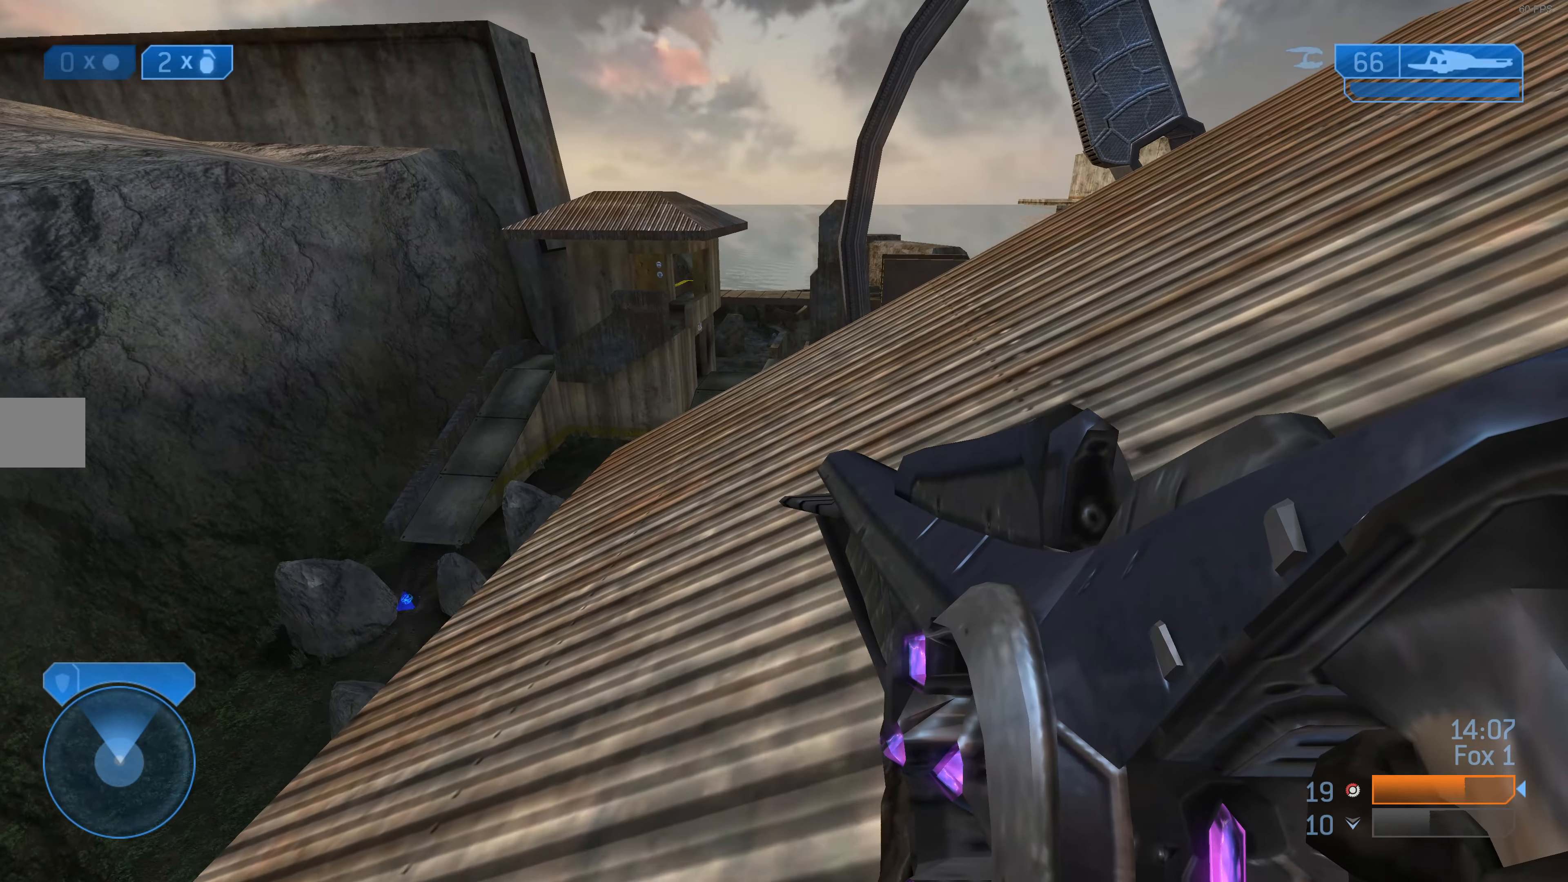
{"buttons": [], "left_stick": "up", "right_stick": "center", "events": [[66, "left_stick", "up-left"], [400, "left_stick", "up"]]}
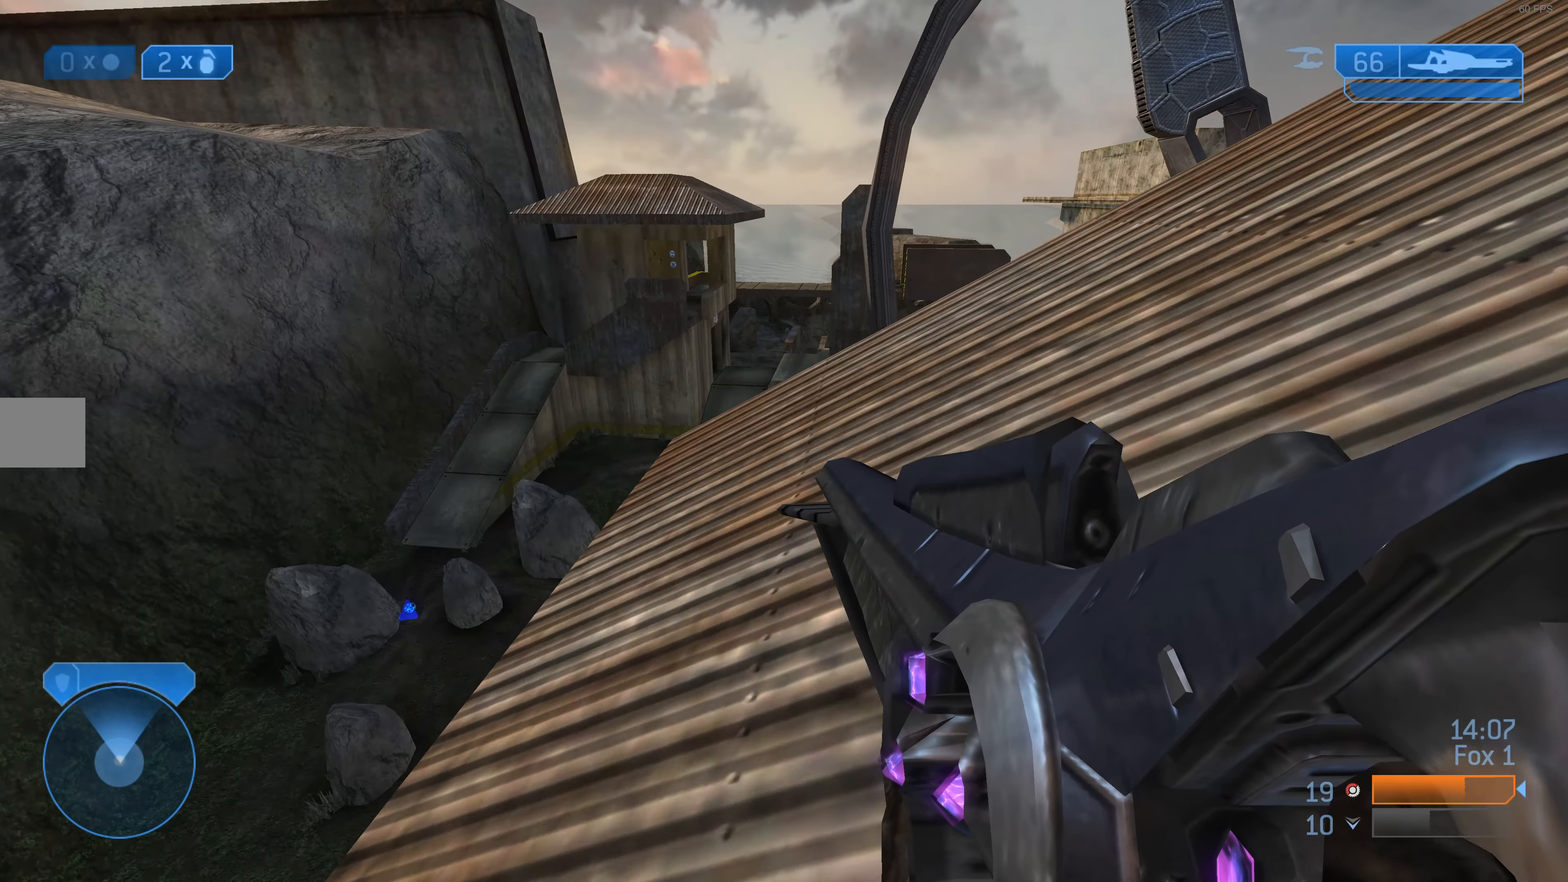
{"buttons": [], "left_stick": "up", "right_stick": "center", "events": [[166, "right_stick", "down-right"], [266, "right_stick", "center"]]}
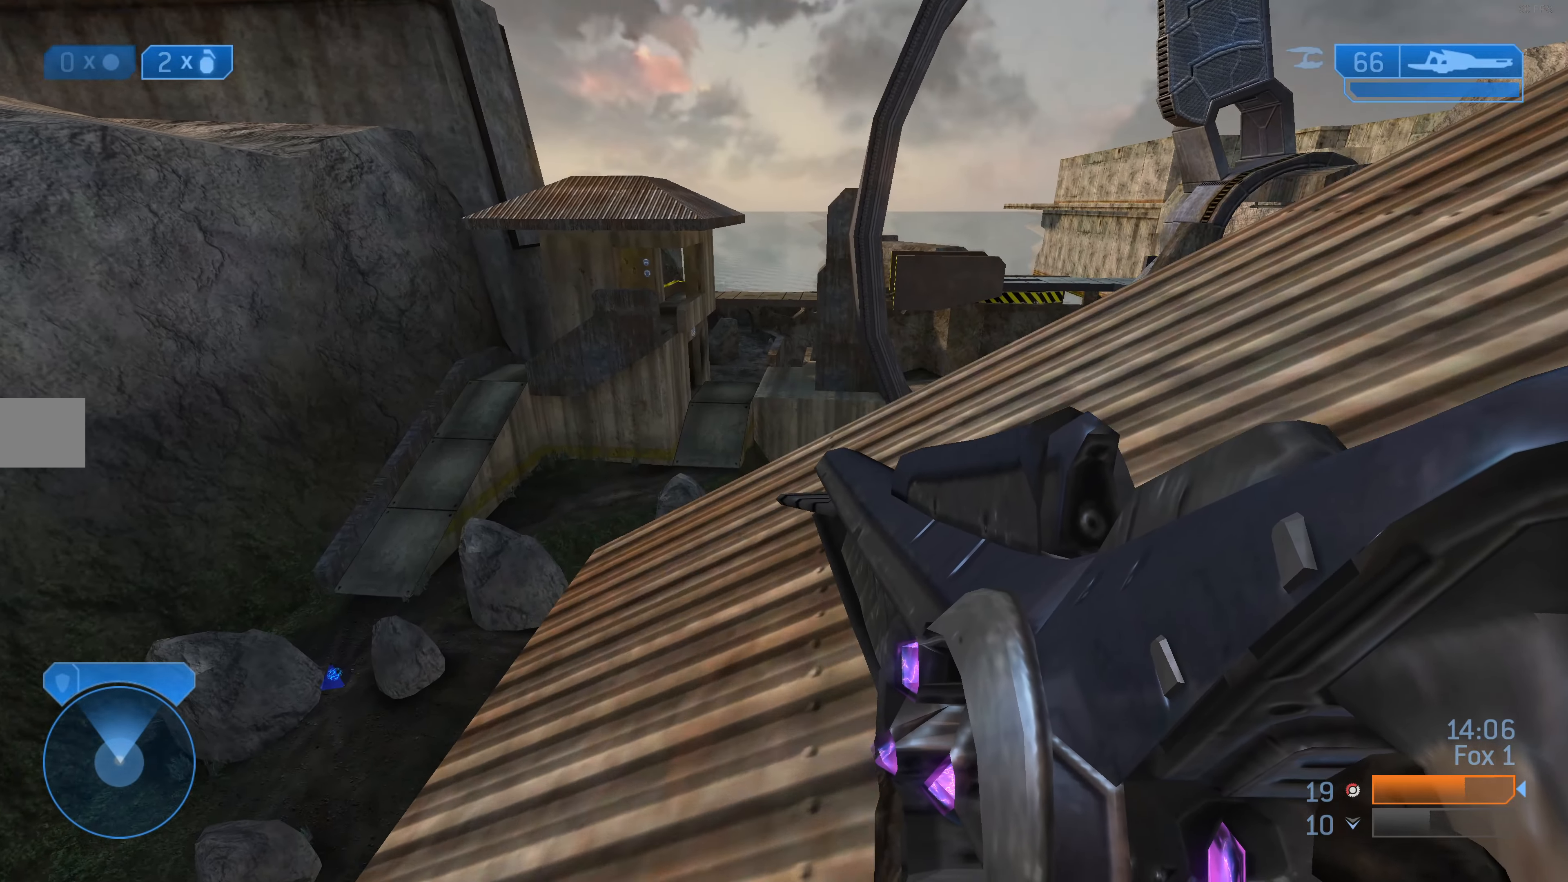
{"buttons": [], "left_stick": "center", "right_stick": "center", "events": [[133, "left_stick", "center"], [266, "right_stick", "right"], [433, "right_stick", "center"]]}
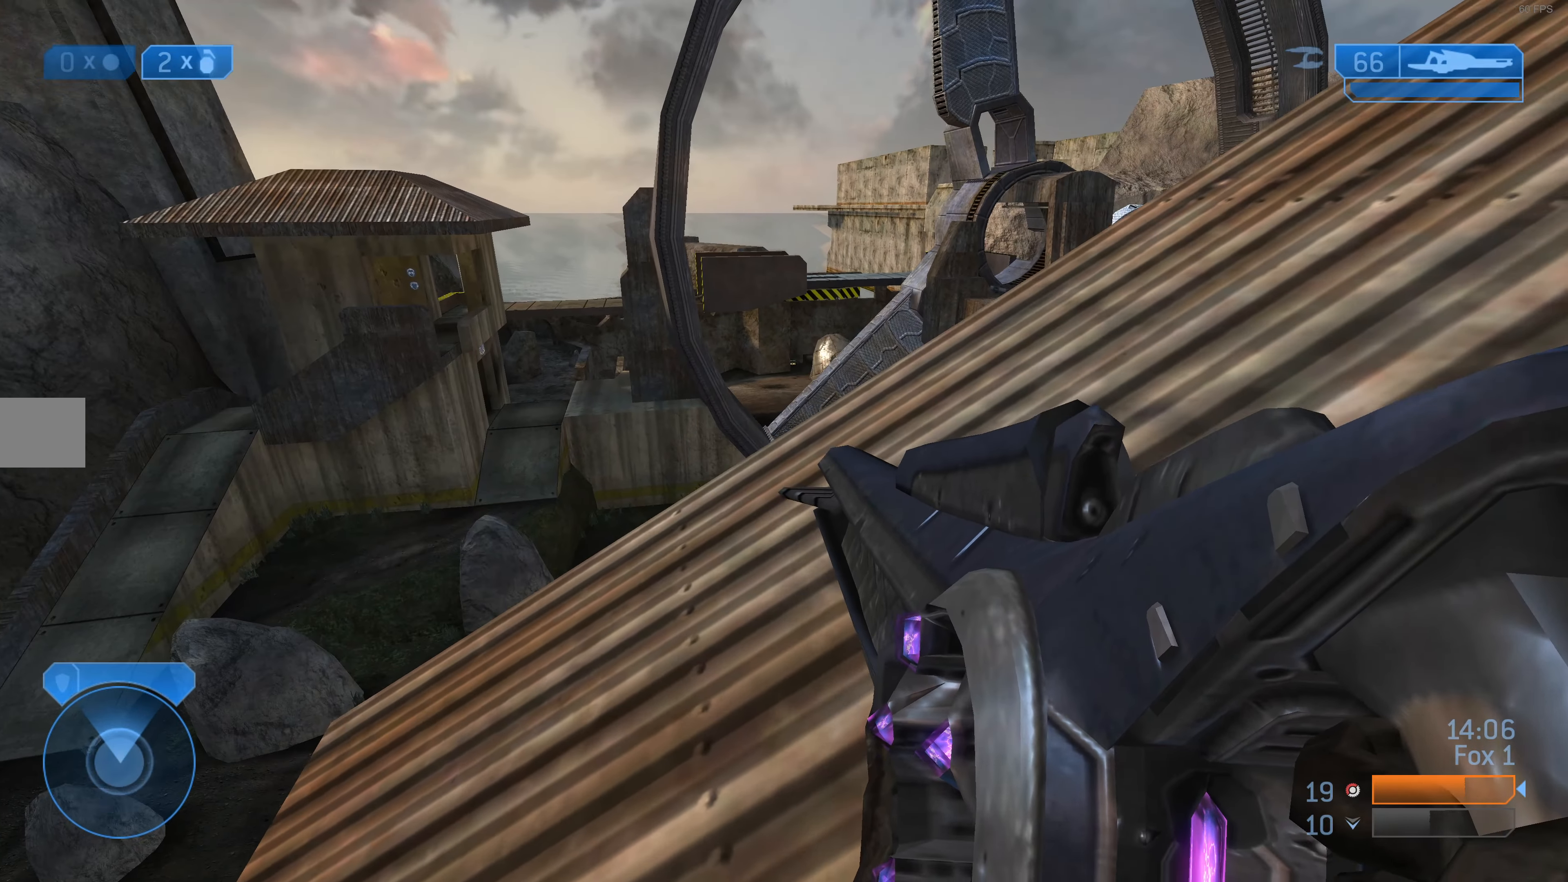
{"buttons": [], "left_stick": "center", "right_stick": "center", "events": [[100, "left_stick", "left"], [233, "left_stick", "center"]]}
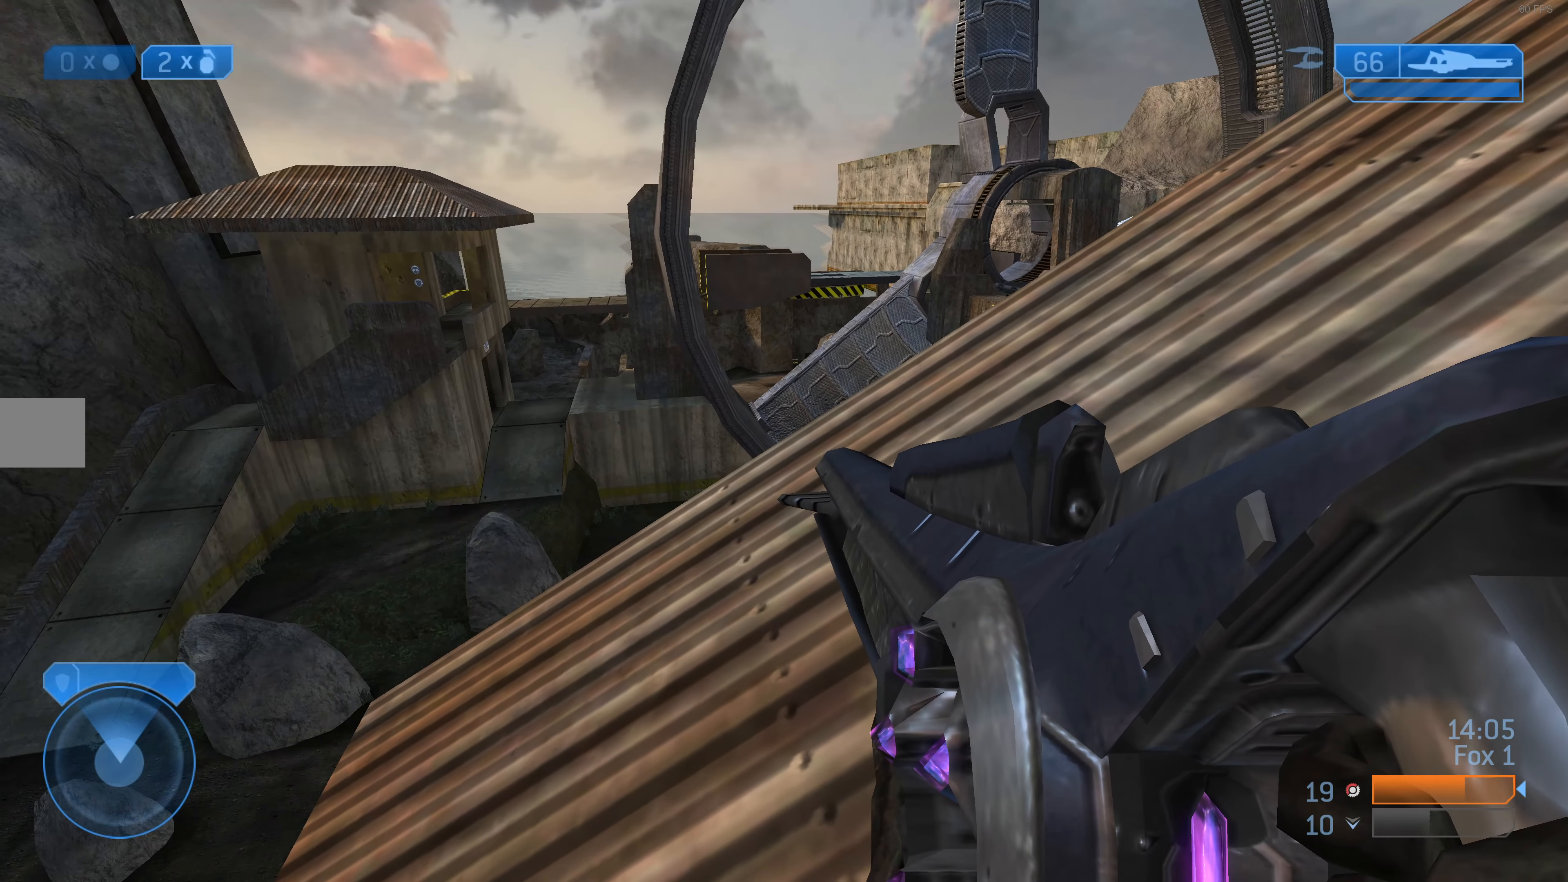
{"buttons": [], "left_stick": "center", "right_stick": "center", "events": []}
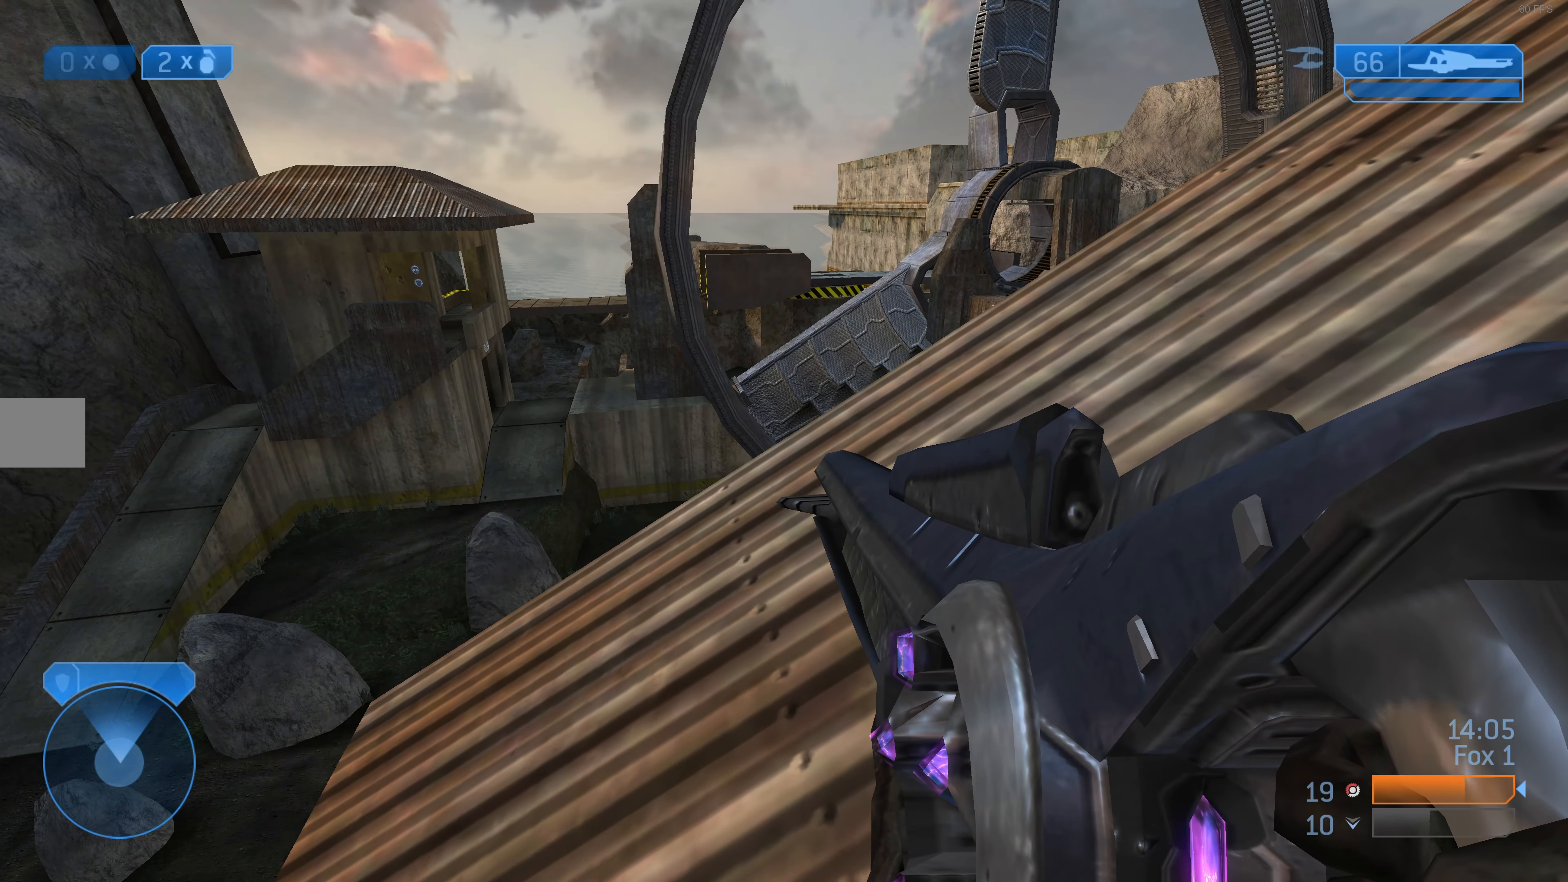
{"buttons": [], "left_stick": "center", "right_stick": "center", "events": [[100, "left_stick", "down-left"], [200, "left_stick", "center"]]}